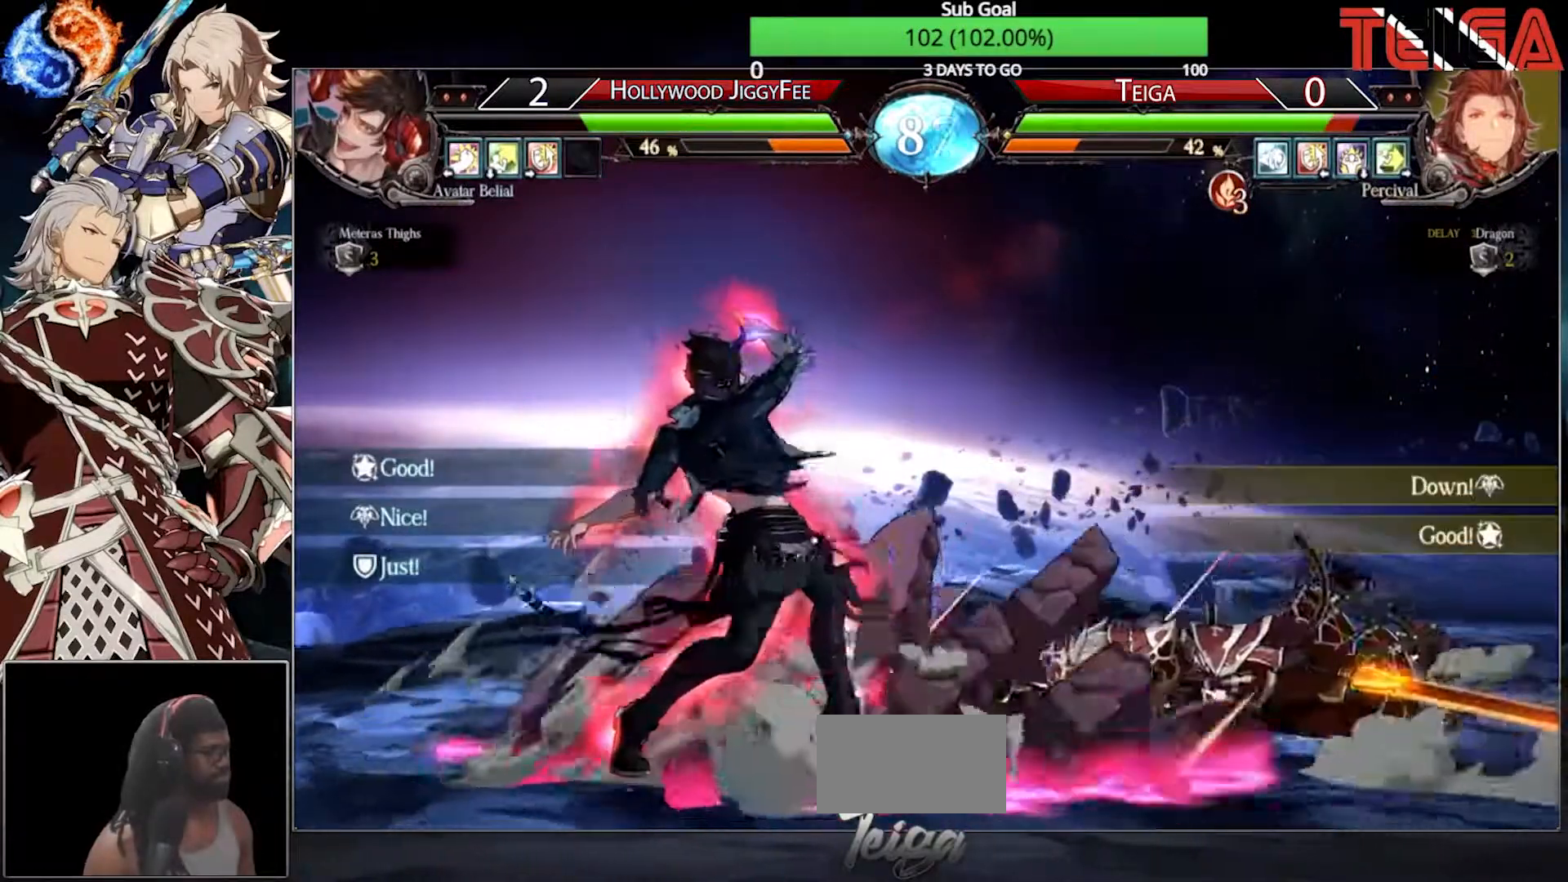
Gameplay with a controller (arcade stick); each line is a JSON object with the inputs held at the frame after it (dt_ms = milliseconds from this image to that frame). "events" lists button and stick changes between this image and that frame as [ms after this image, input, new state], when the widget could be followed in between. Not read: L3 R3.
{"dt_ms": 500, "buttons": [], "left_stick": "right", "events": [[17, "TRIANGLE", "up"], [83, "TRIANGLE", "down"], [233, "TRIANGLE", "up"]]}
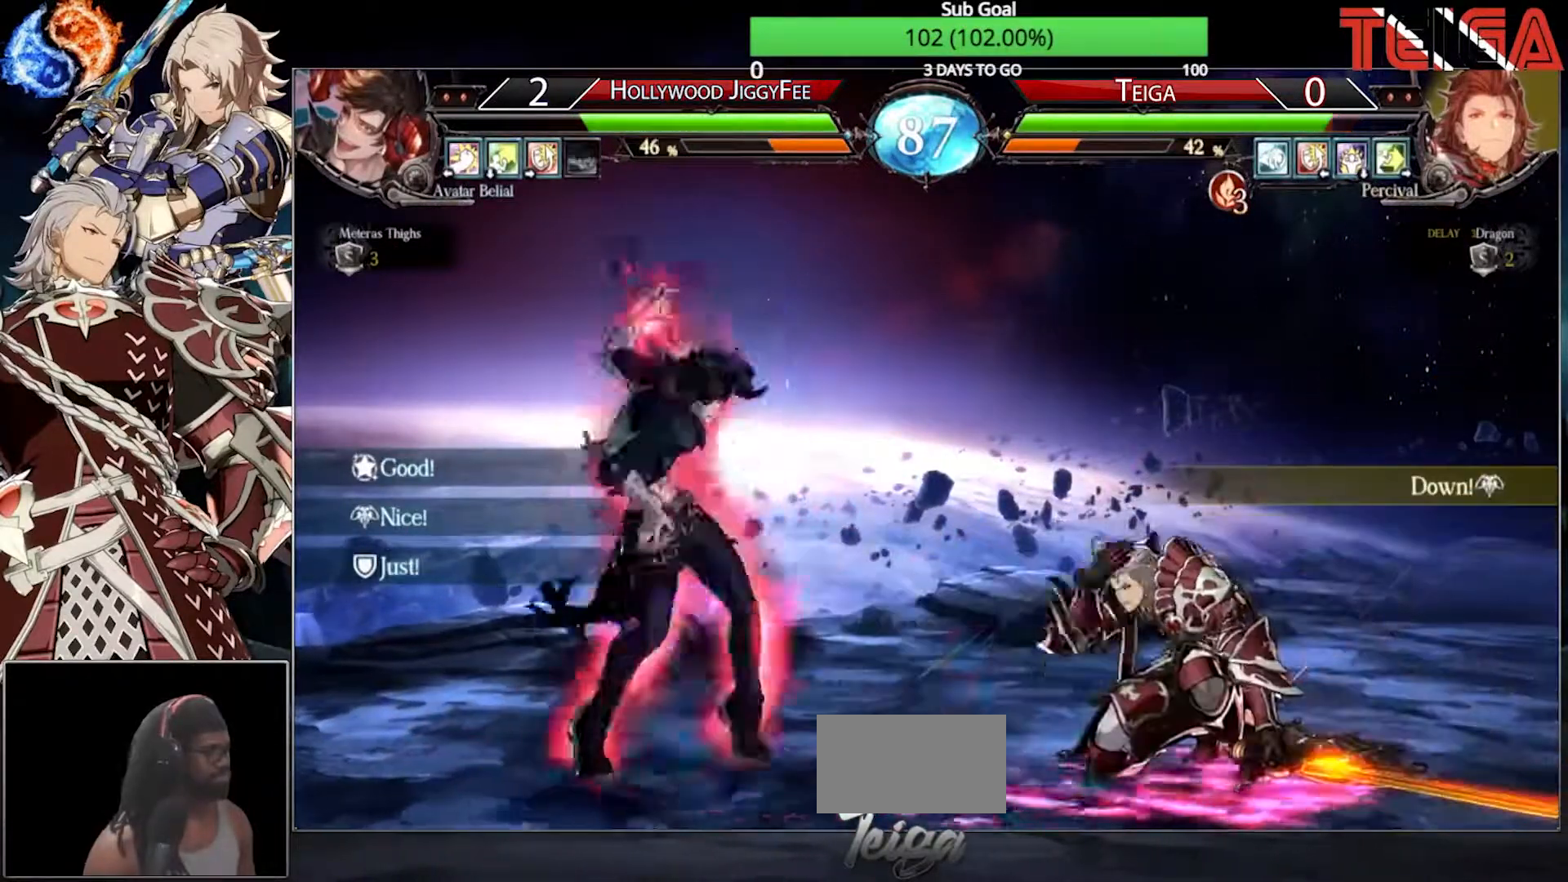
{"dt_ms": 500, "buttons": [], "left_stick": "right", "events": [[183, "left_stick", "down-right"], [500, "left_stick", "right"]]}
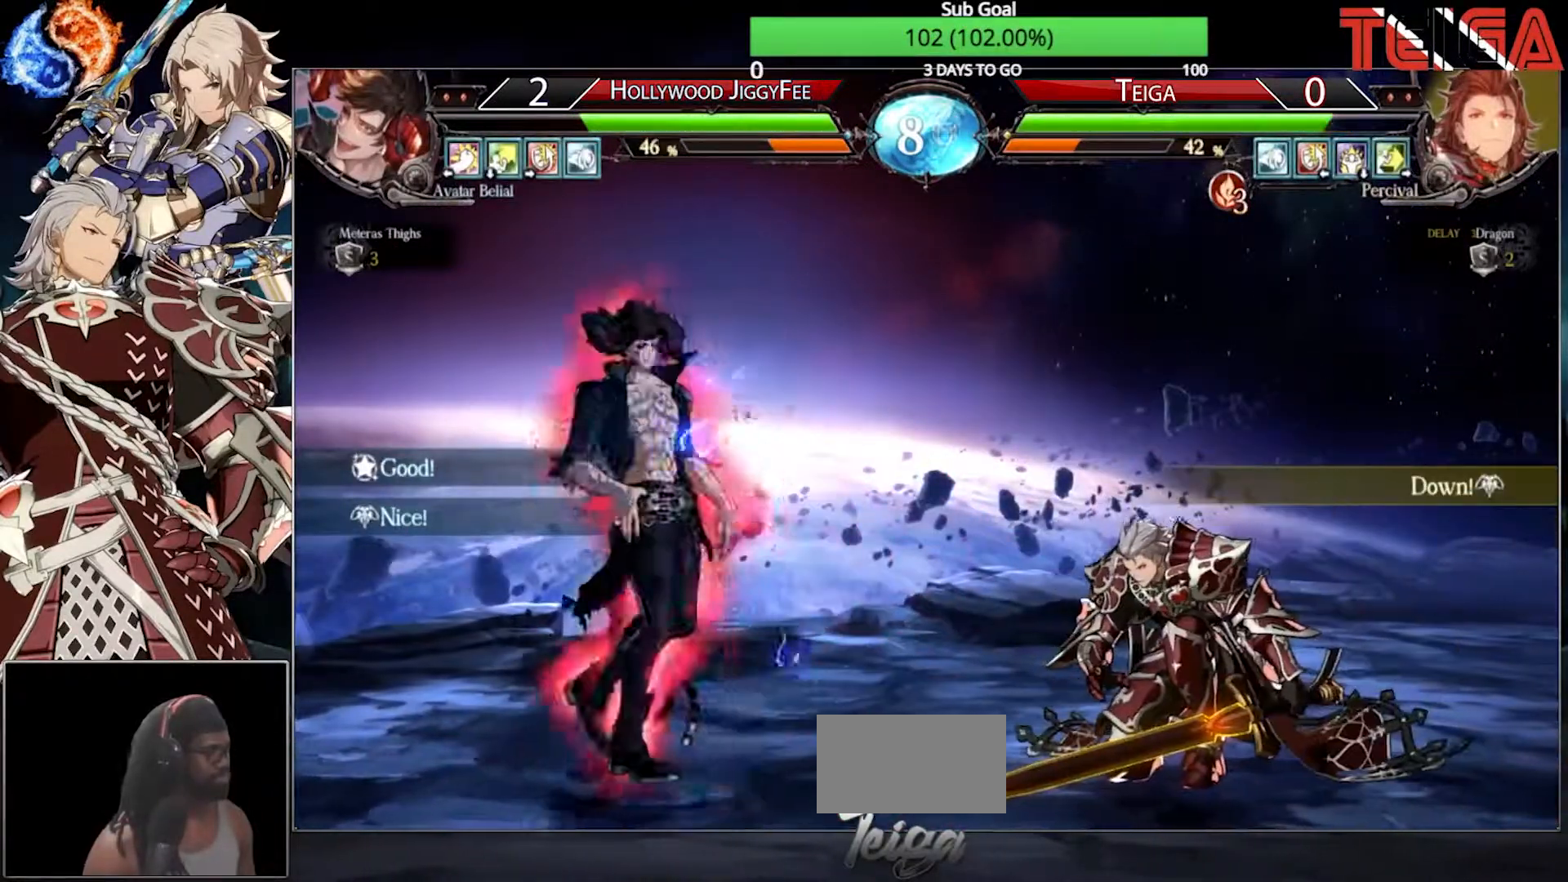
{"dt_ms": 500, "buttons": [], "left_stick": "left", "events": [[400, "left_stick", "left"]]}
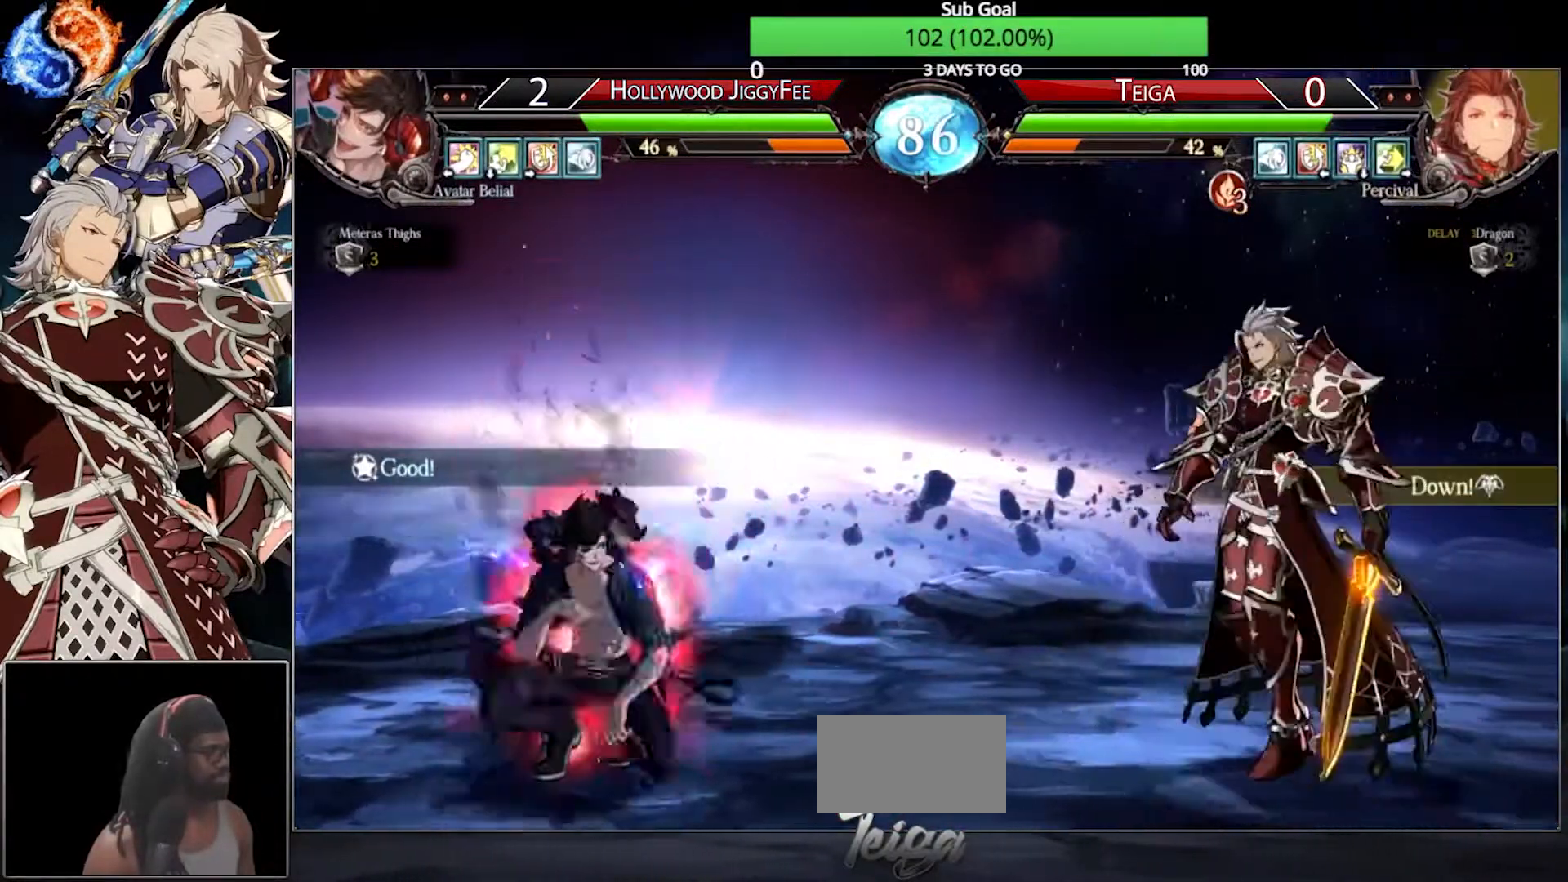
{"dt_ms": 500, "buttons": [], "left_stick": "right", "events": [[83, "left_stick", "down-right"], [317, "left_stick", "right"]]}
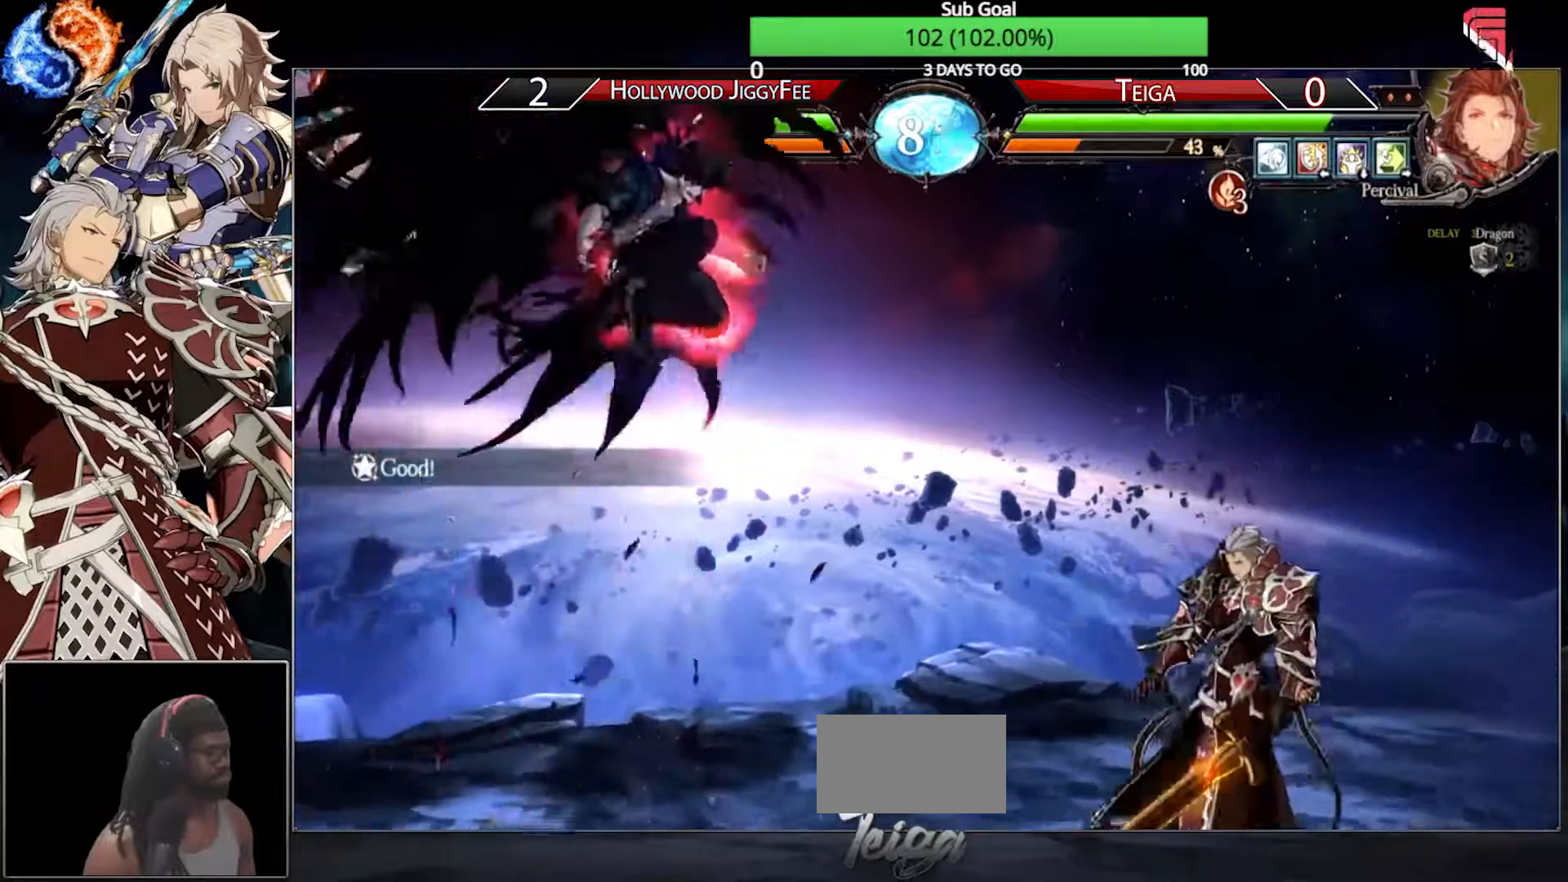
{"dt_ms": 500, "buttons": ["R2"], "left_stick": "right", "events": [[417, "R2", "down"]]}
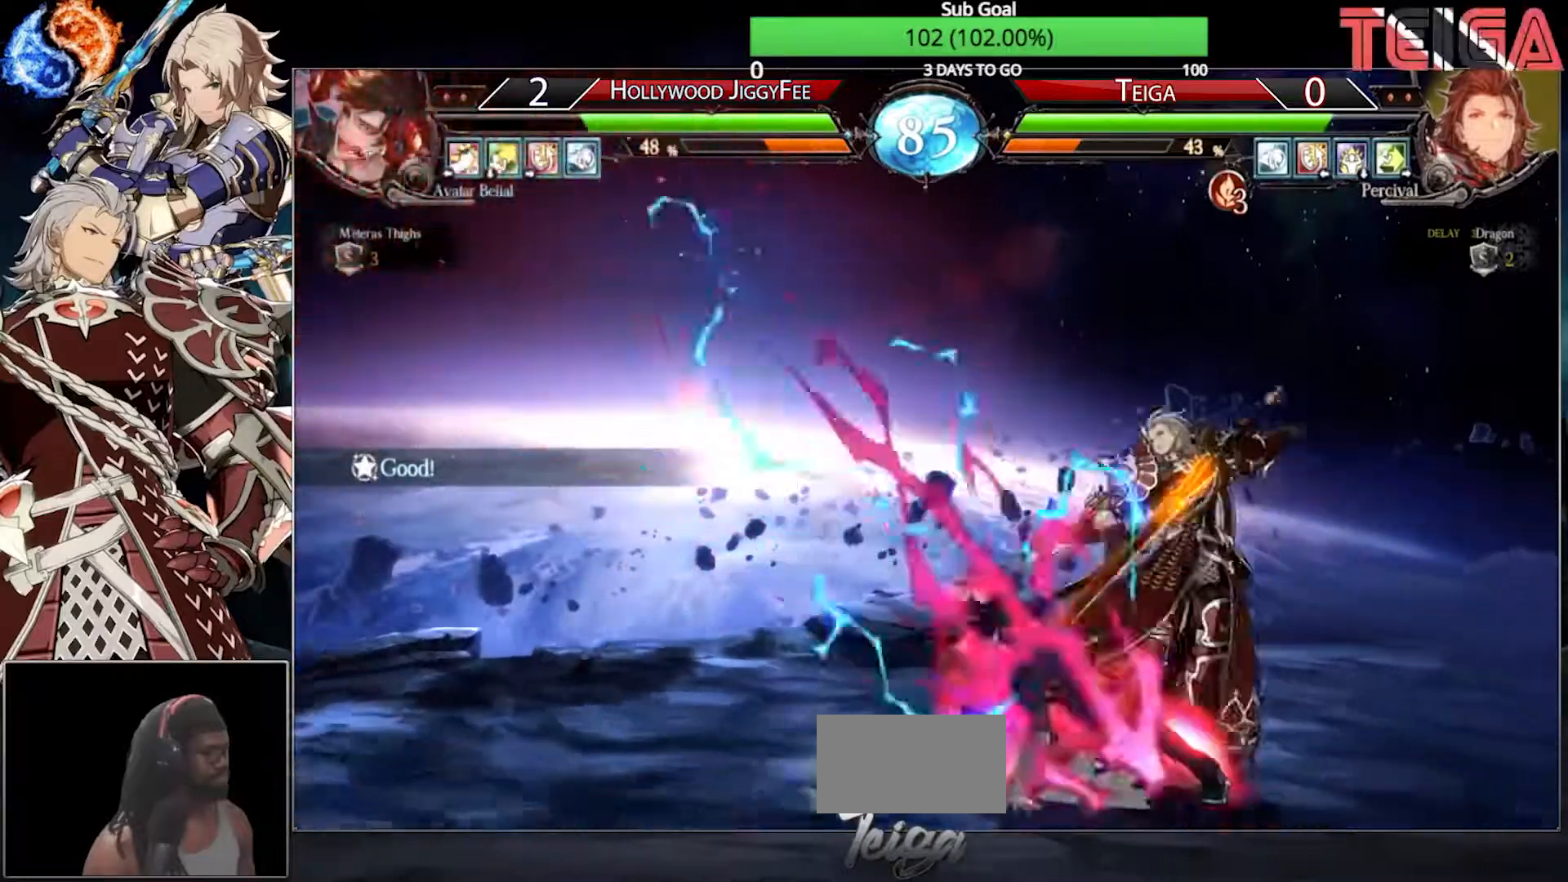
{"dt_ms": 500, "buttons": [], "left_stick": "down-right", "events": [[83, "R2", "up"], [233, "left_stick", "down-right"]]}
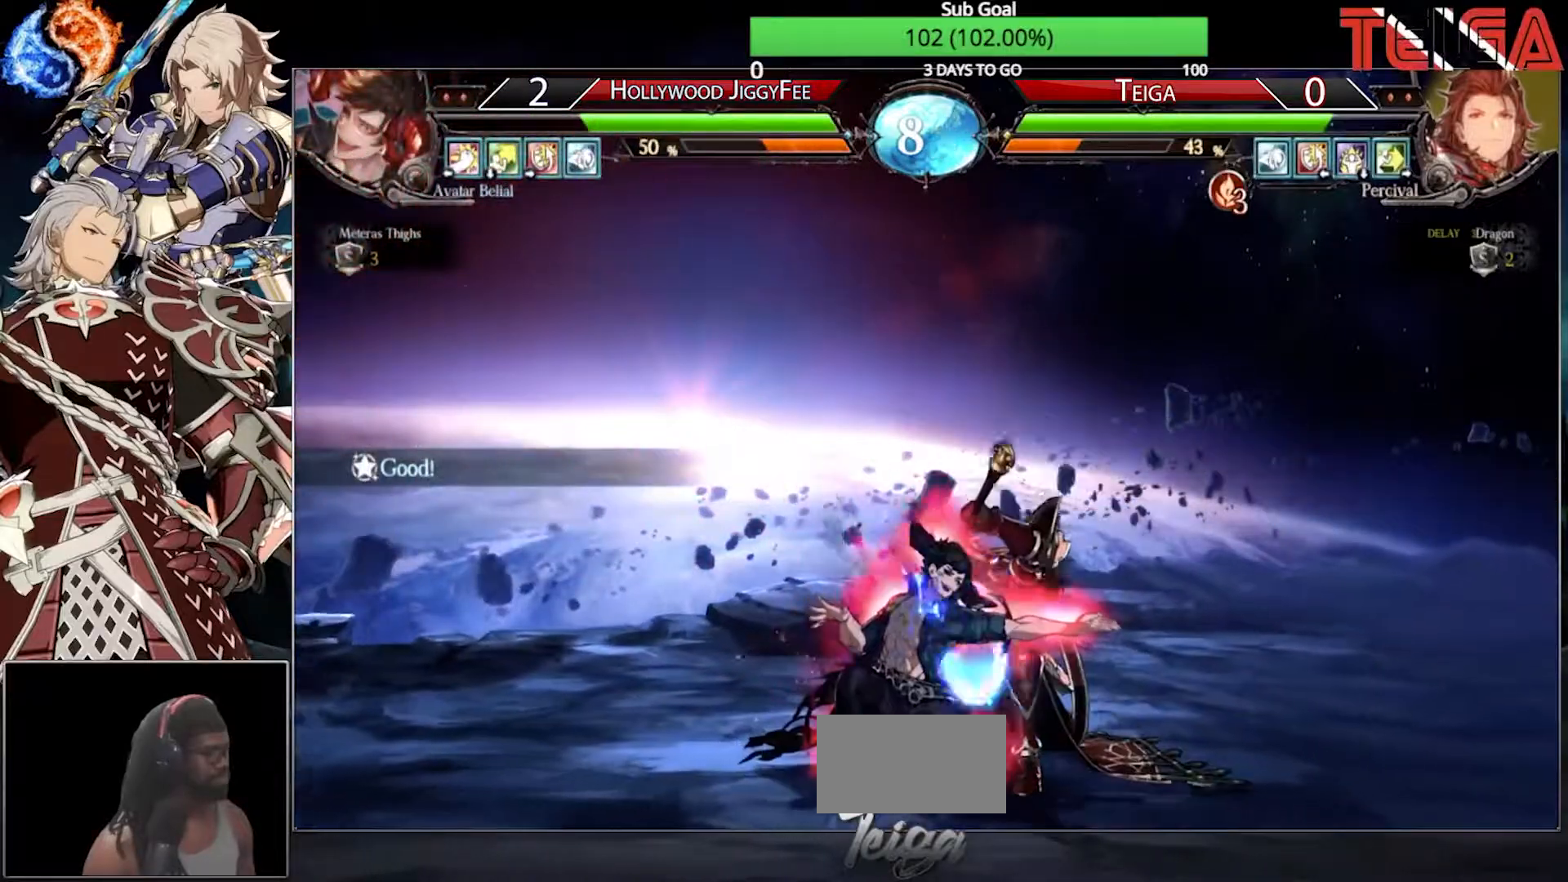
{"dt_ms": 500, "buttons": [], "left_stick": "down-right", "events": []}
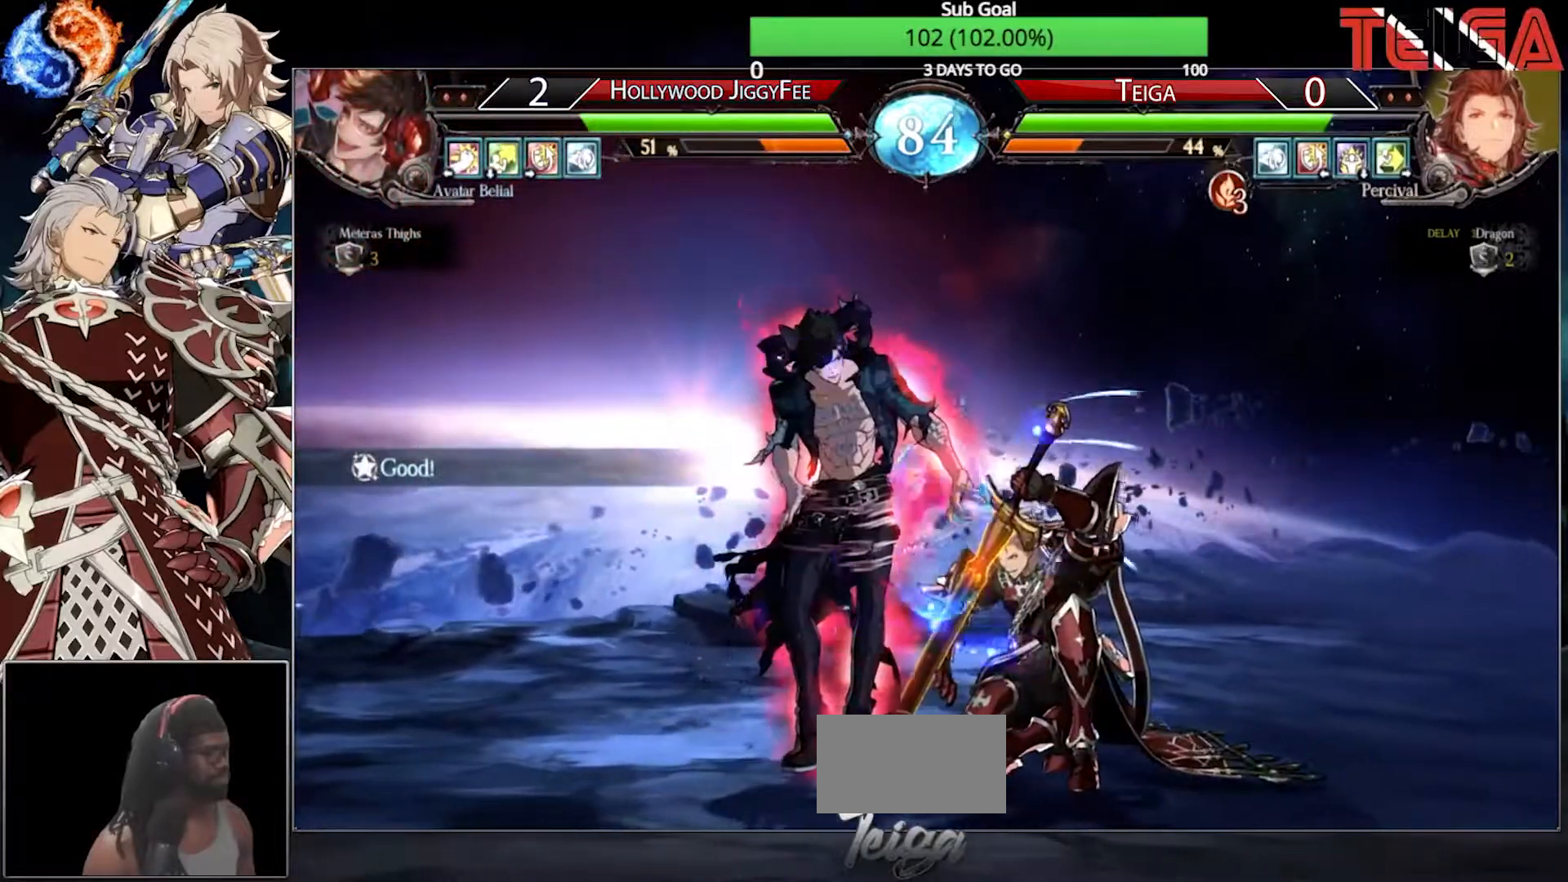
{"dt_ms": 500, "buttons": [], "left_stick": "down-right", "events": []}
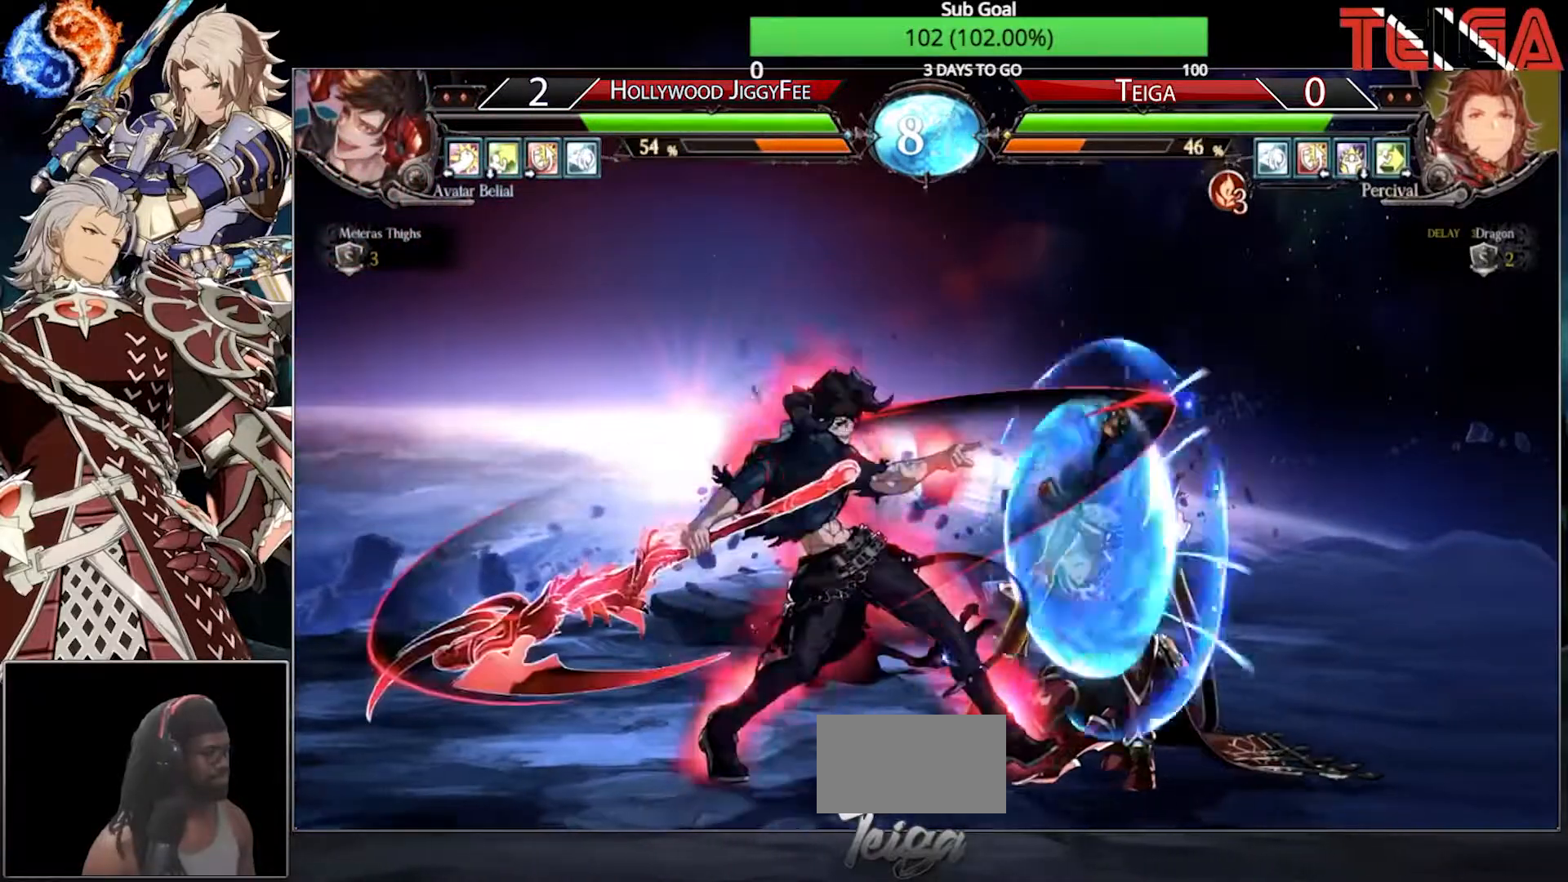
{"dt_ms": 500, "buttons": [], "left_stick": "right", "events": [[467, "left_stick", "right"]]}
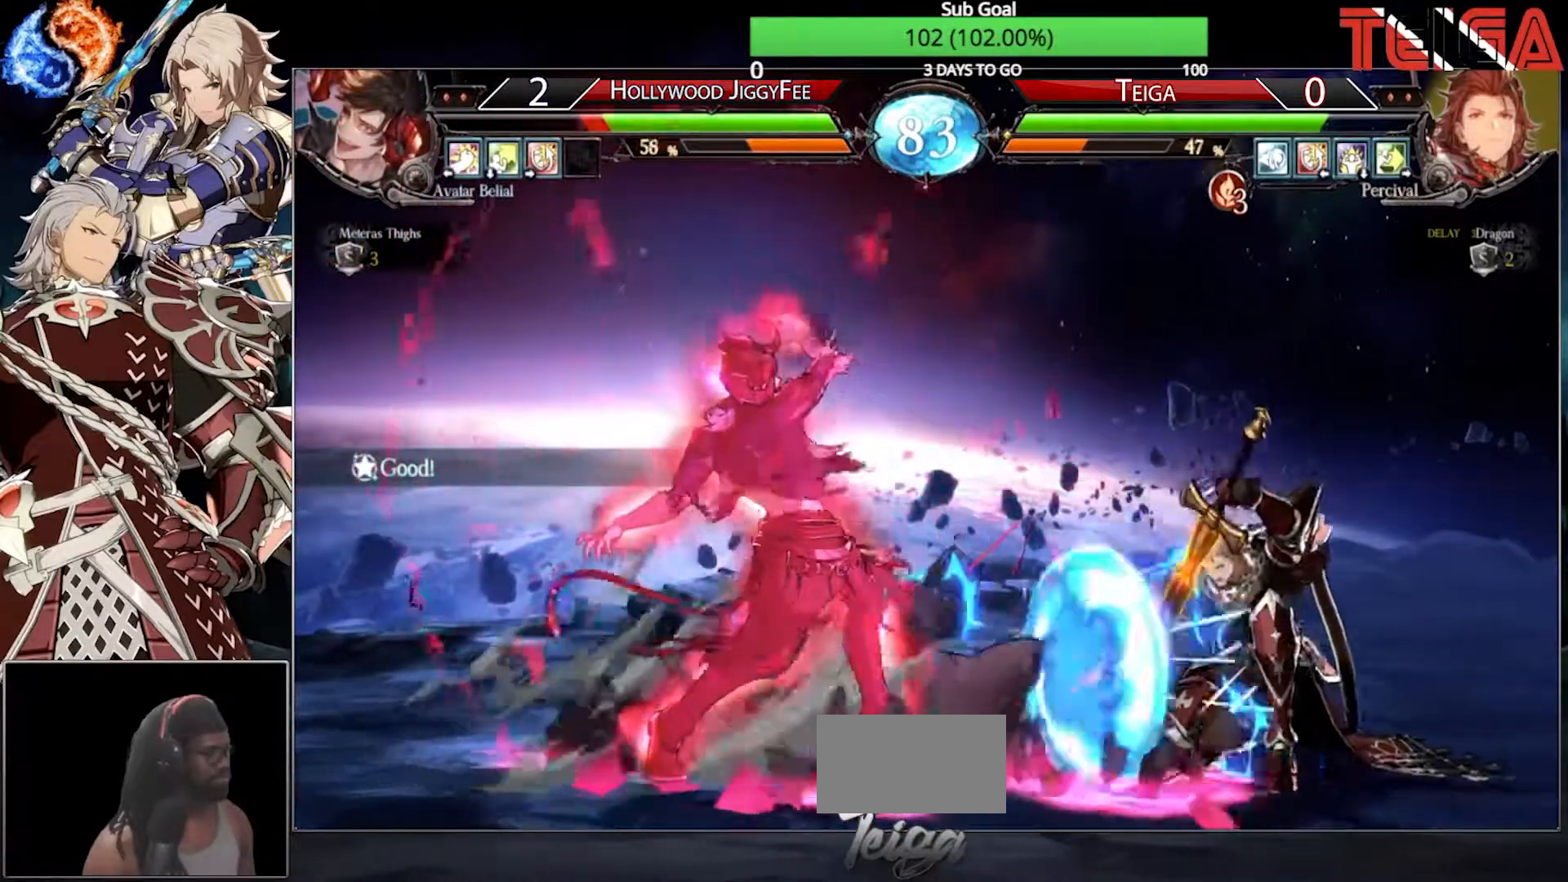
{"dt_ms": 1000, "buttons": [], "left_stick": "up-left"}
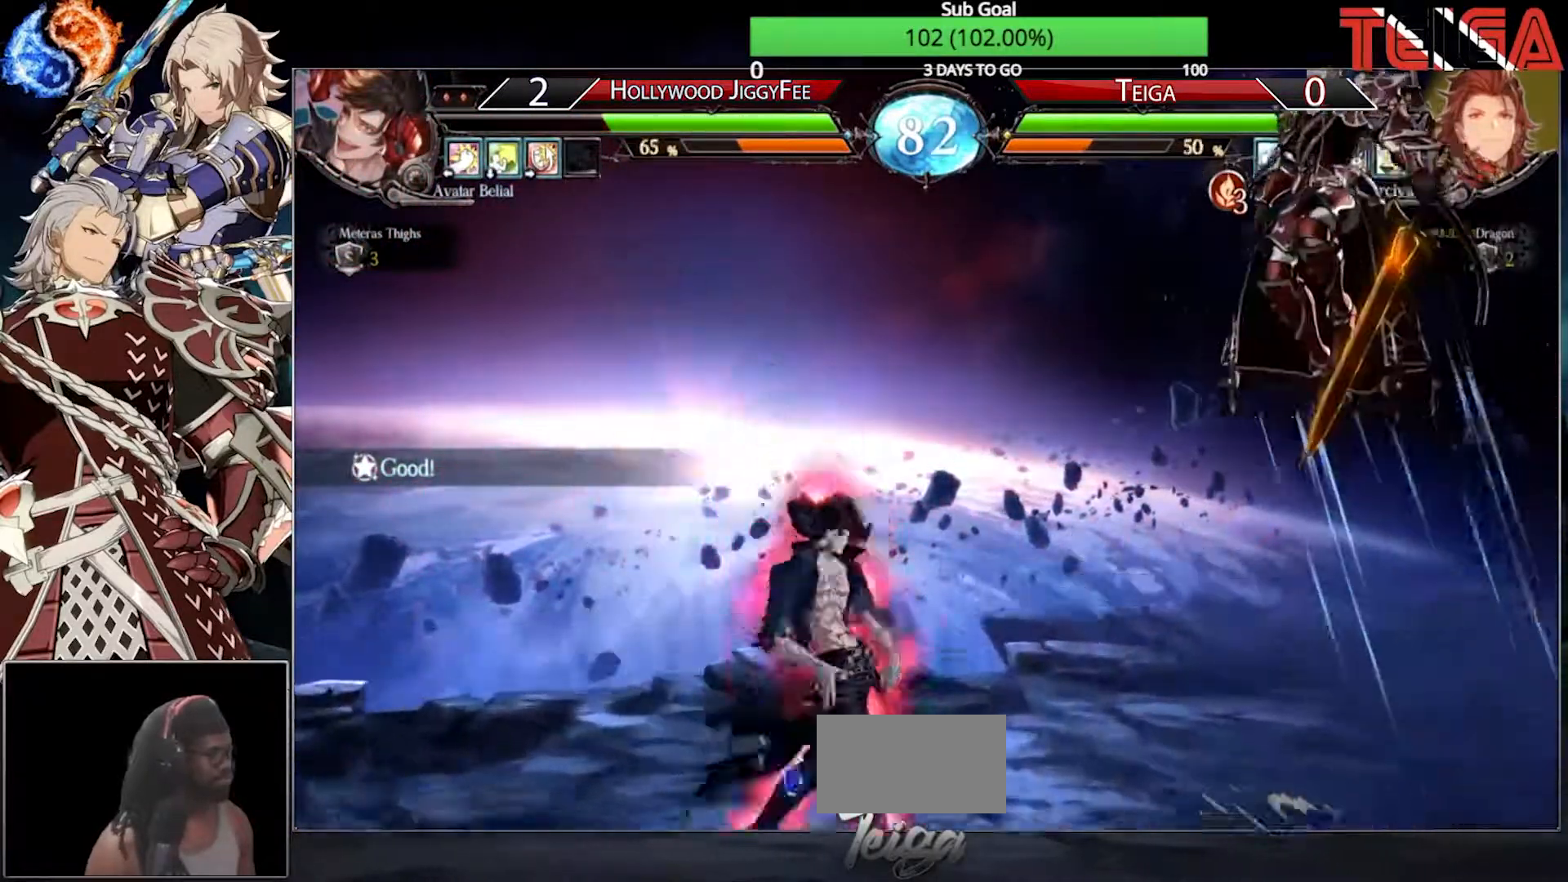
{"dt_ms": 500, "buttons": [], "left_stick": "down-right"}
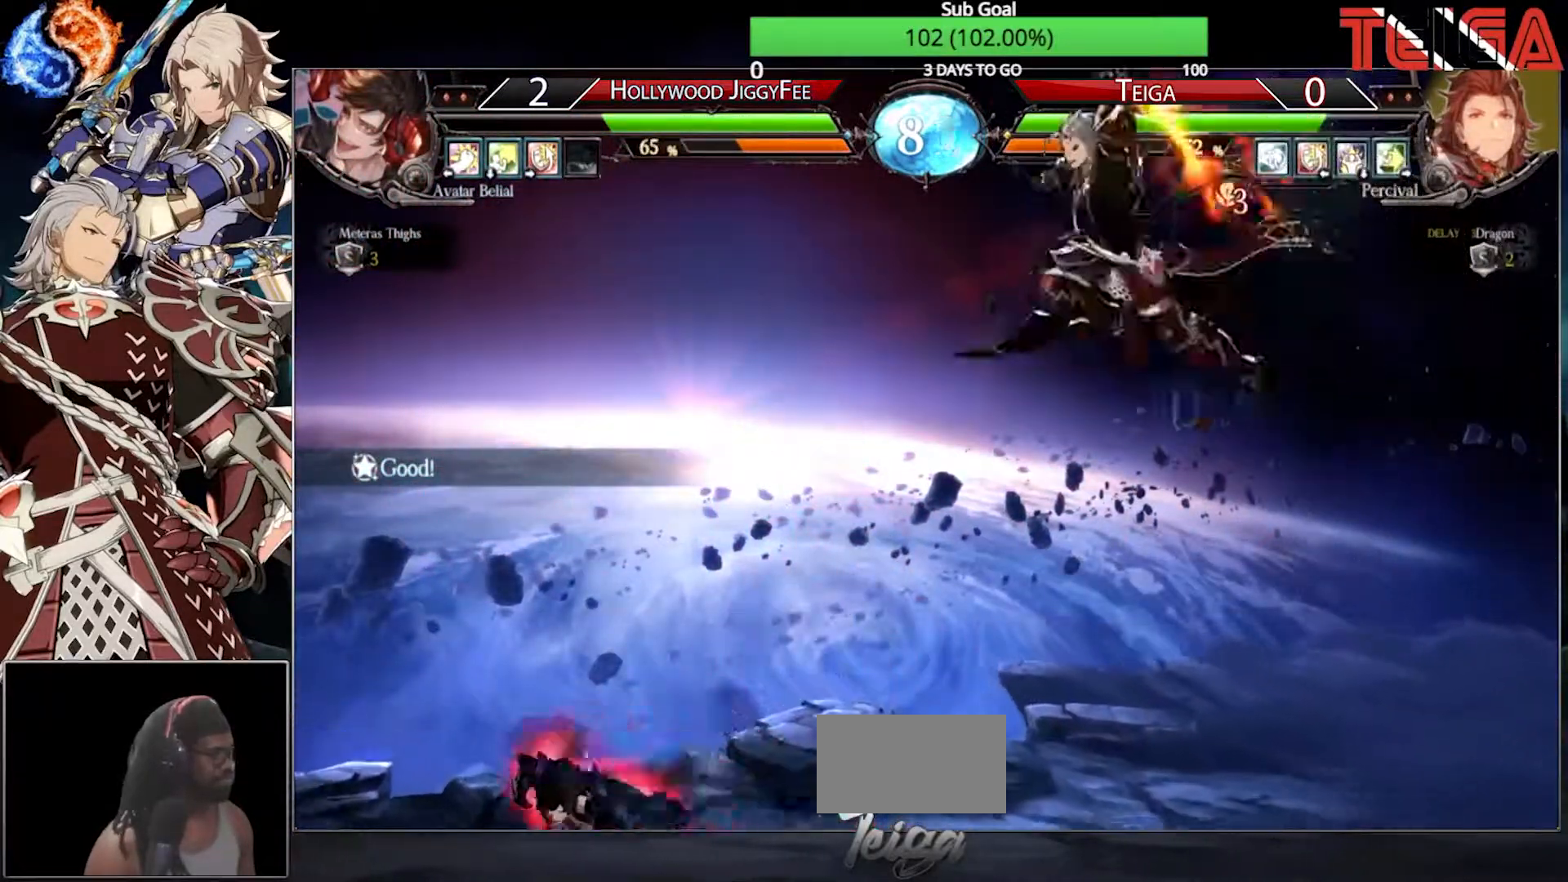
{"dt_ms": 500, "buttons": [], "left_stick": "down-right", "events": []}
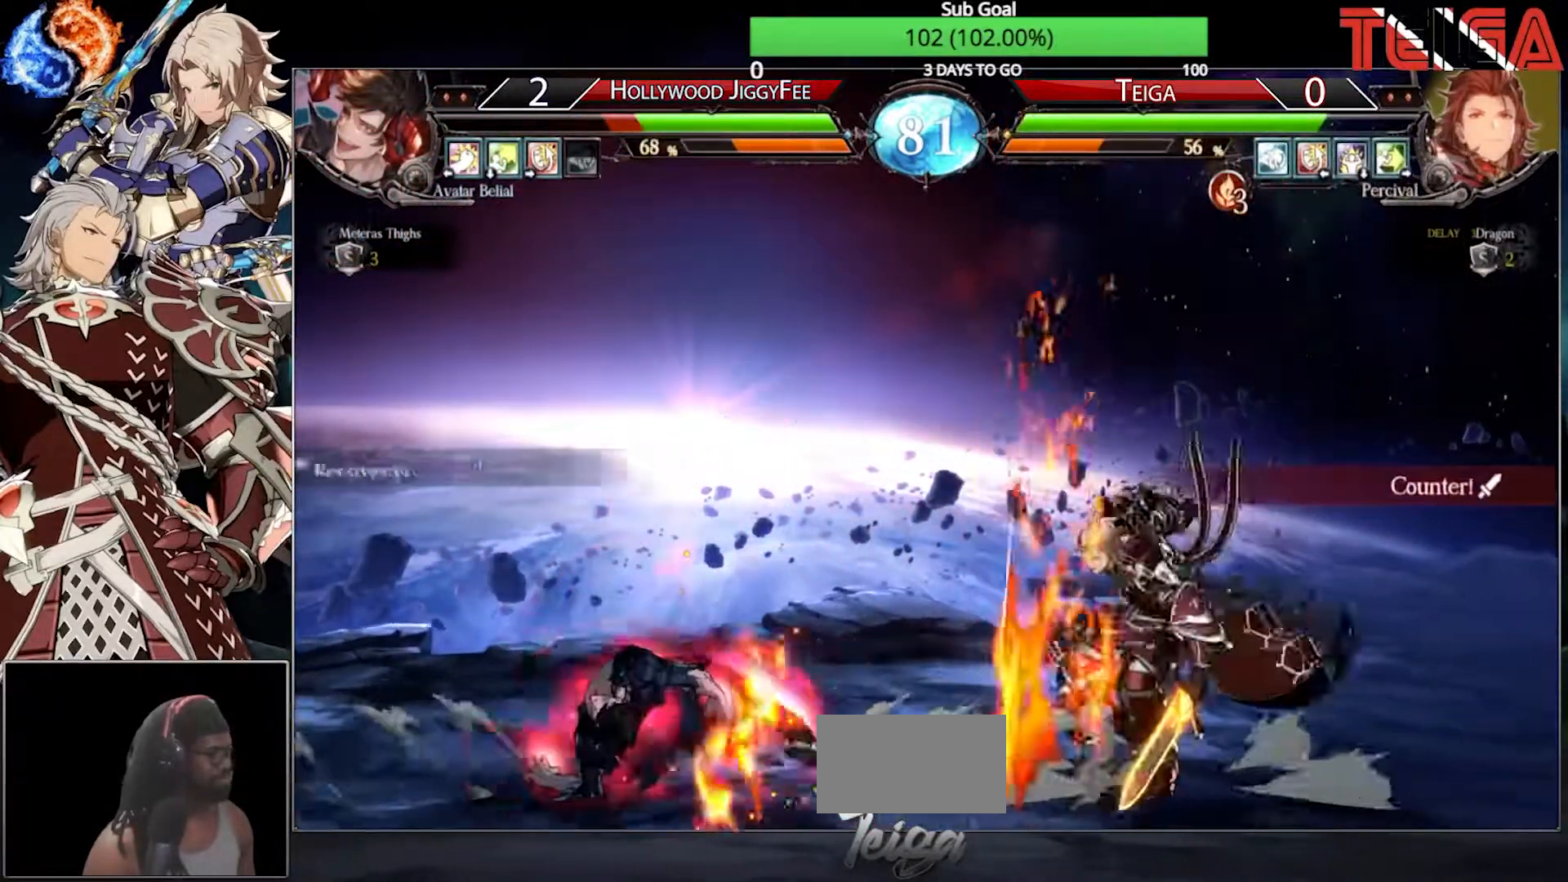
{"dt_ms": 500, "buttons": [], "left_stick": "left", "events": [[67, "left_stick", "left"], [133, "left_stick", "center"], [217, "left_stick", "left"]]}
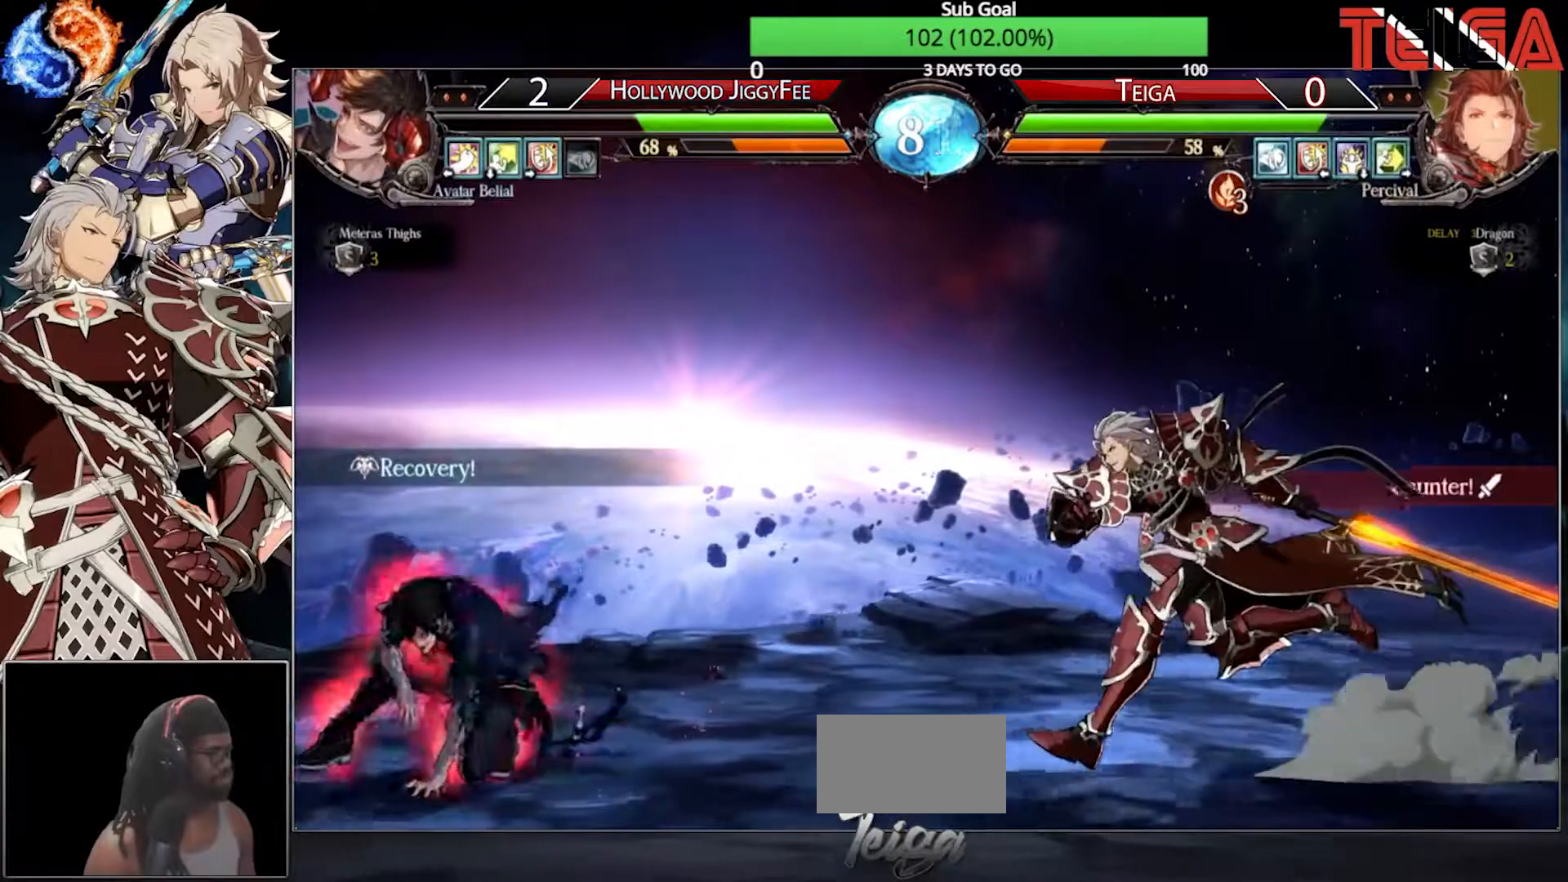
{"dt_ms": 500, "buttons": [], "left_stick": "right", "events": [[50, "left_stick", "right"]]}
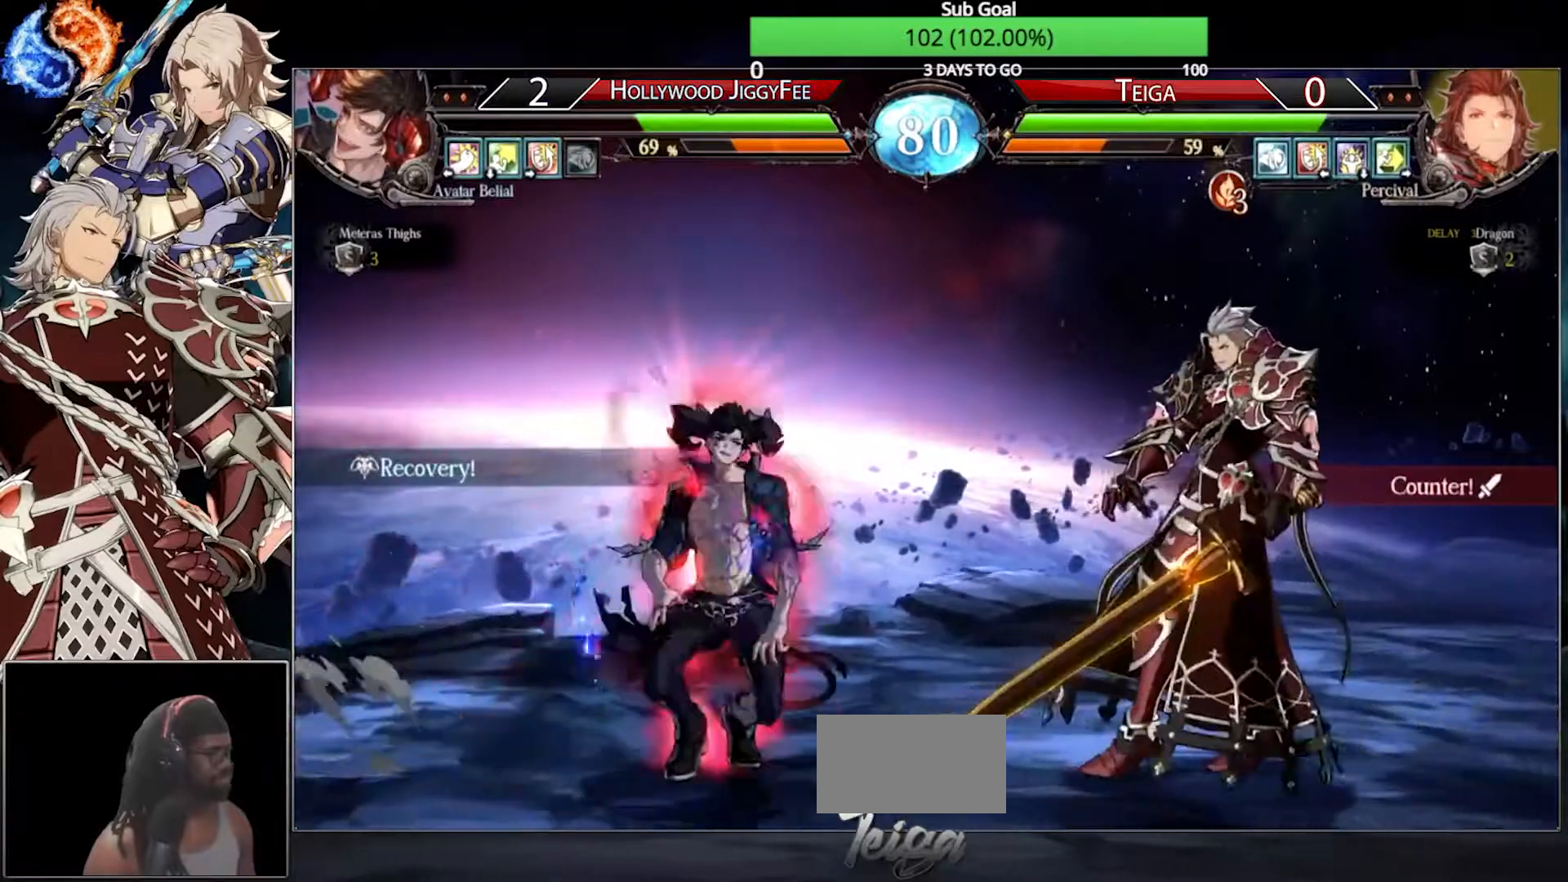
{"dt_ms": 500, "buttons": [], "left_stick": "left", "events": [[400, "left_stick", "center"], [450, "TRIANGLE", "down"], [450, "left_stick", "left"], [483, "TRIANGLE", "up"]]}
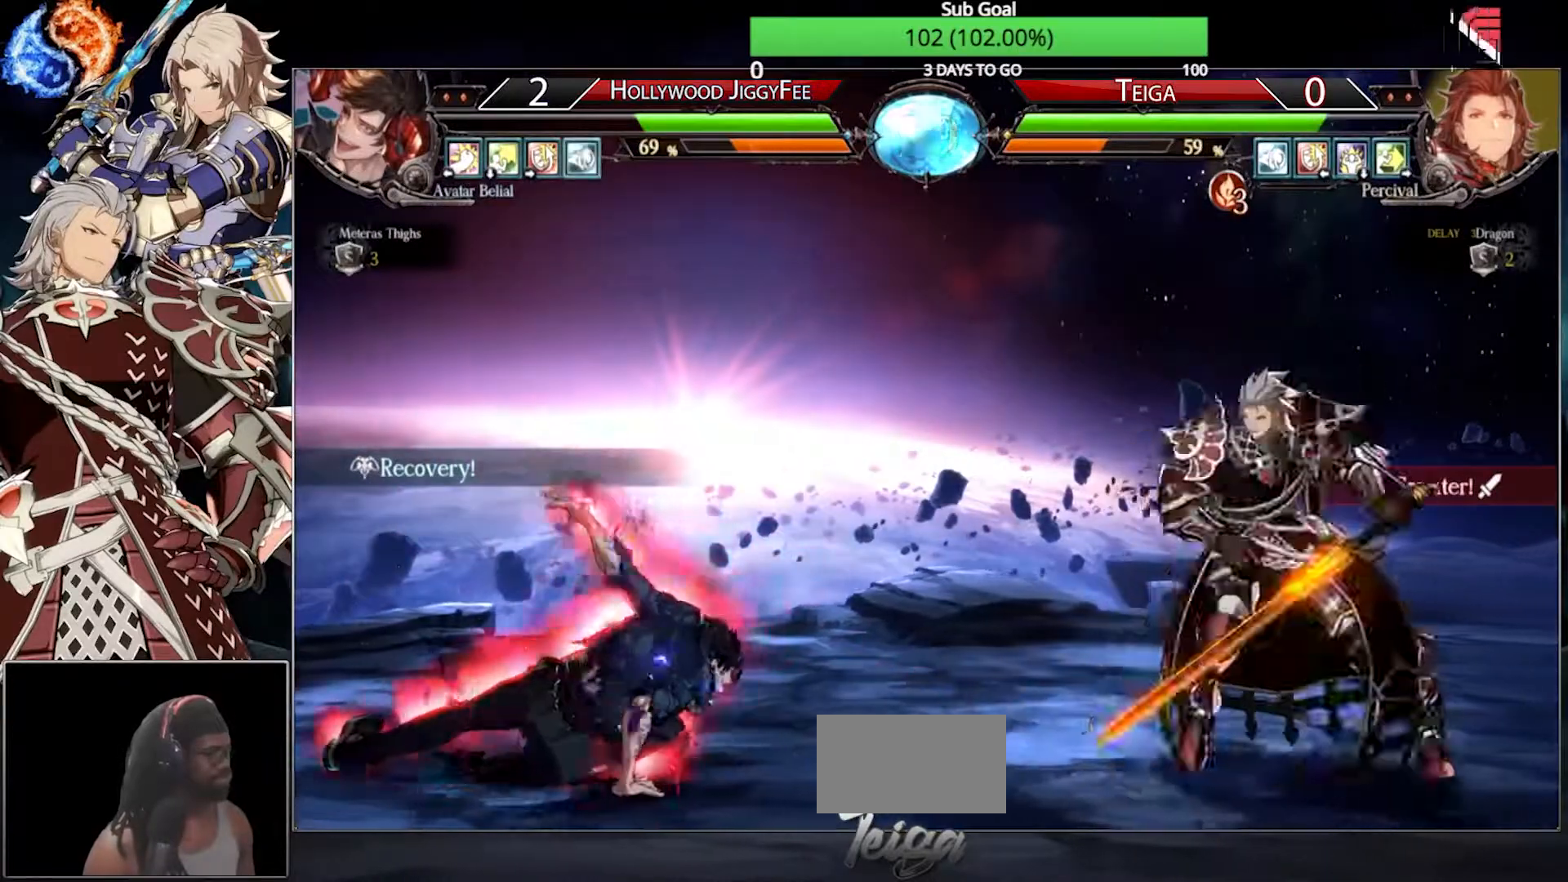
{"dt_ms": 500, "buttons": [], "left_stick": "left", "events": [[17, "left_stick", "center"], [83, "left_stick", "left"], [367, "left_stick", "center"], [483, "left_stick", "left"]]}
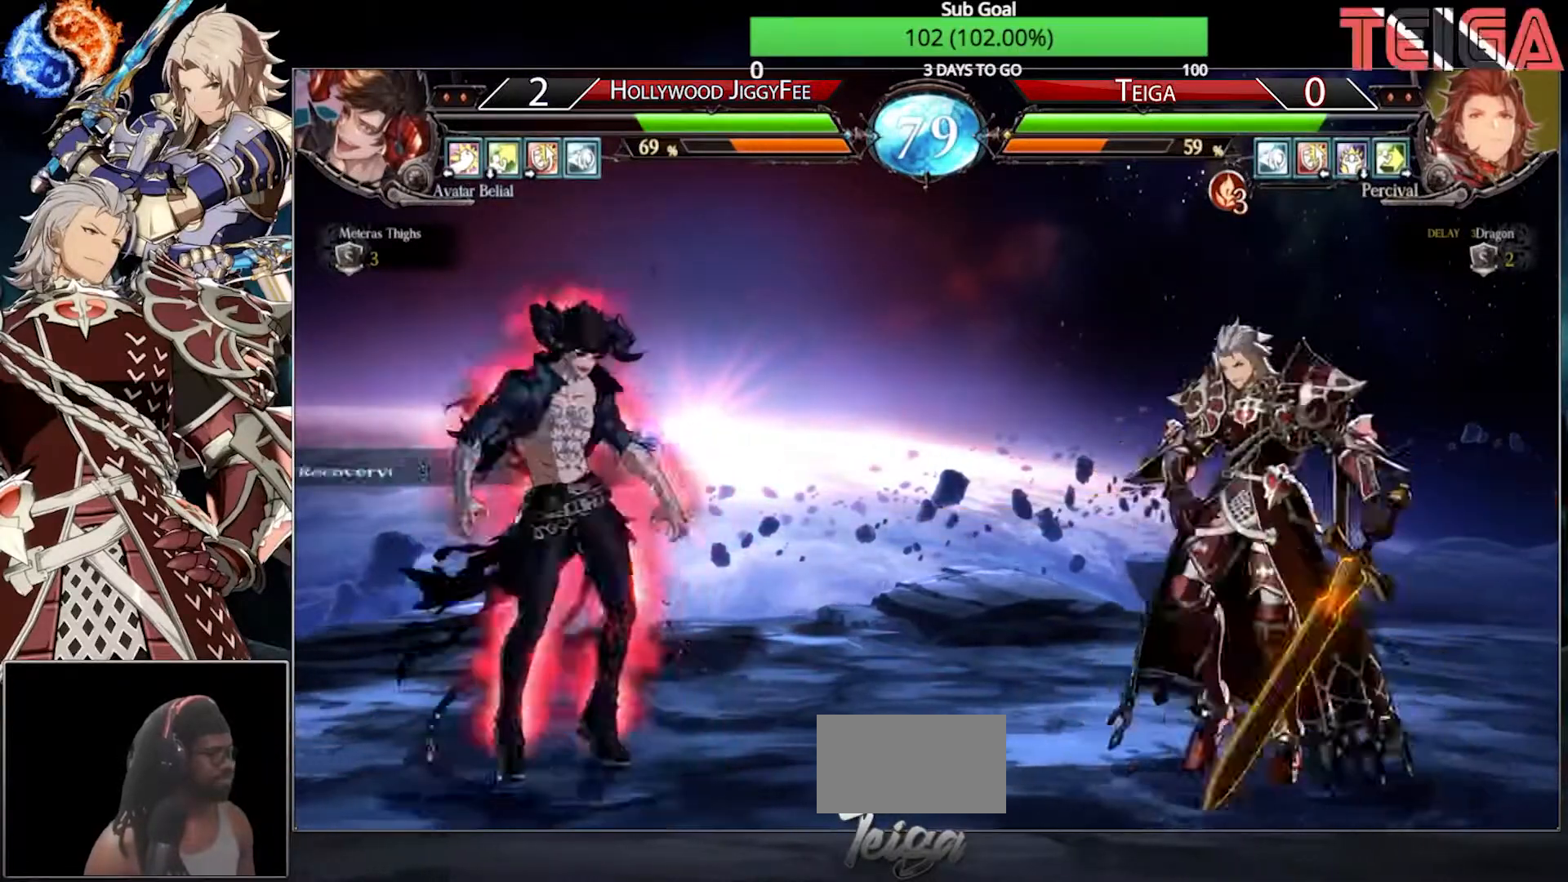
{"dt_ms": 500, "buttons": [], "left_stick": "down-right", "events": [[200, "left_stick", "down-right"]]}
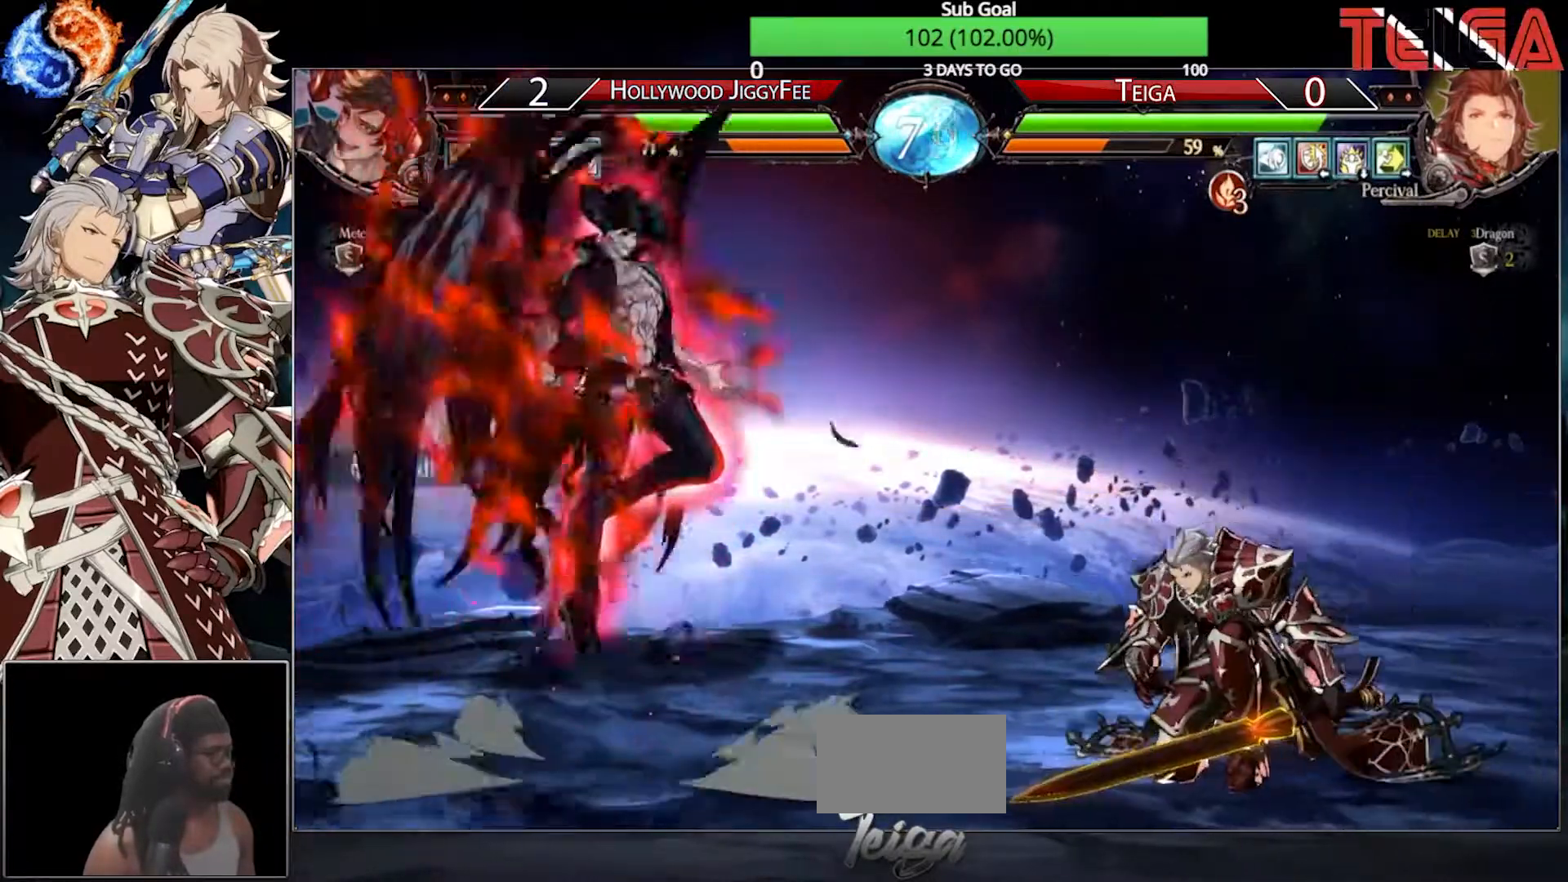
{"dt_ms": 500, "buttons": [], "left_stick": "right", "events": [[17, "left_stick", "right"]]}
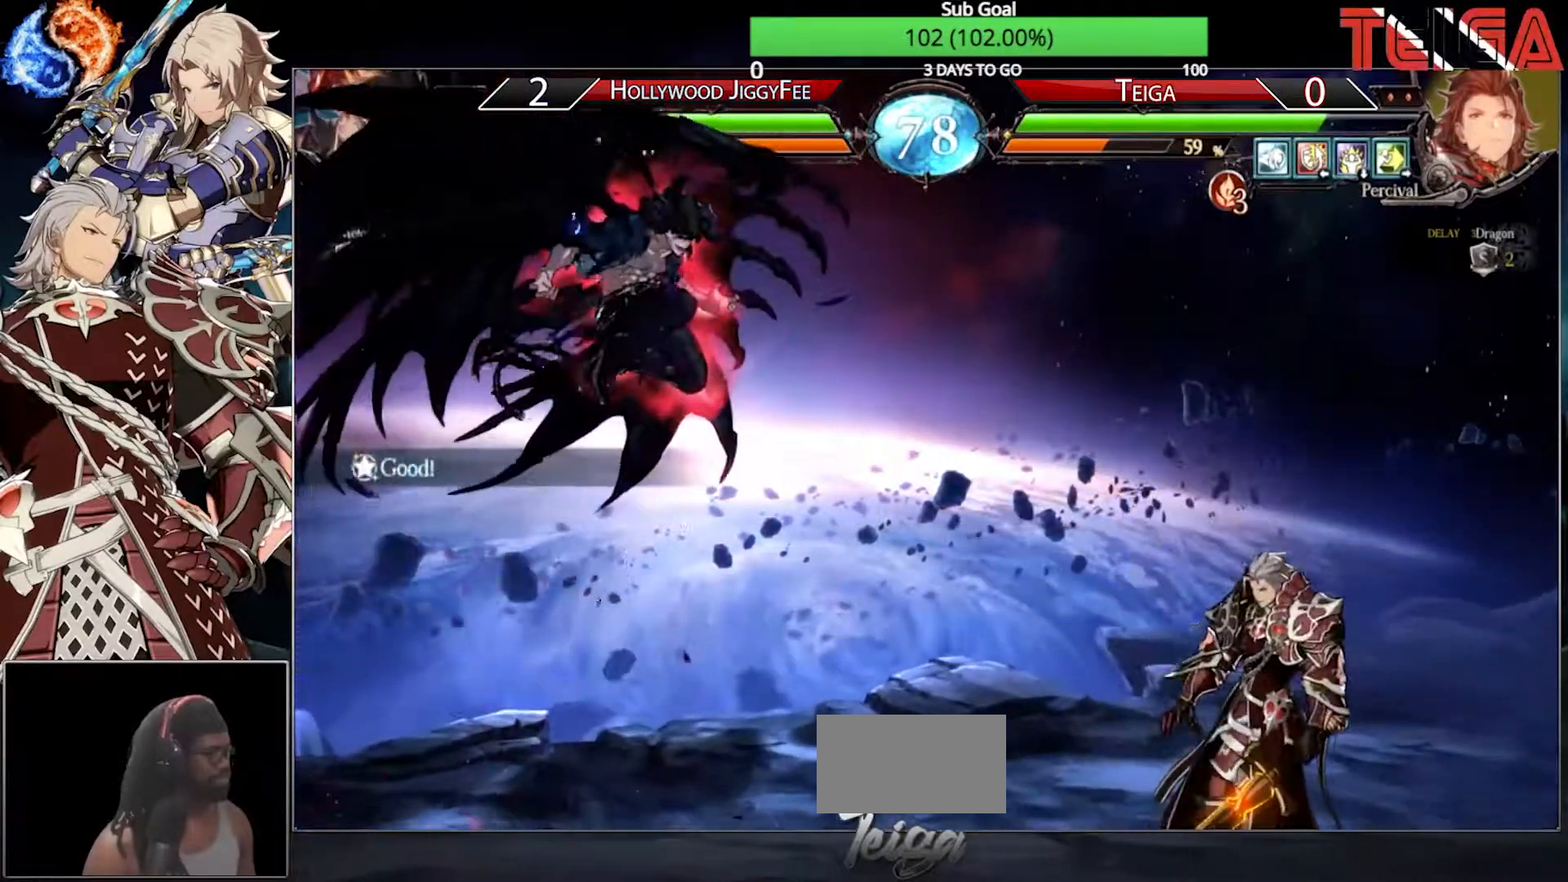
{"dt_ms": 500, "buttons": [], "left_stick": "right", "events": []}
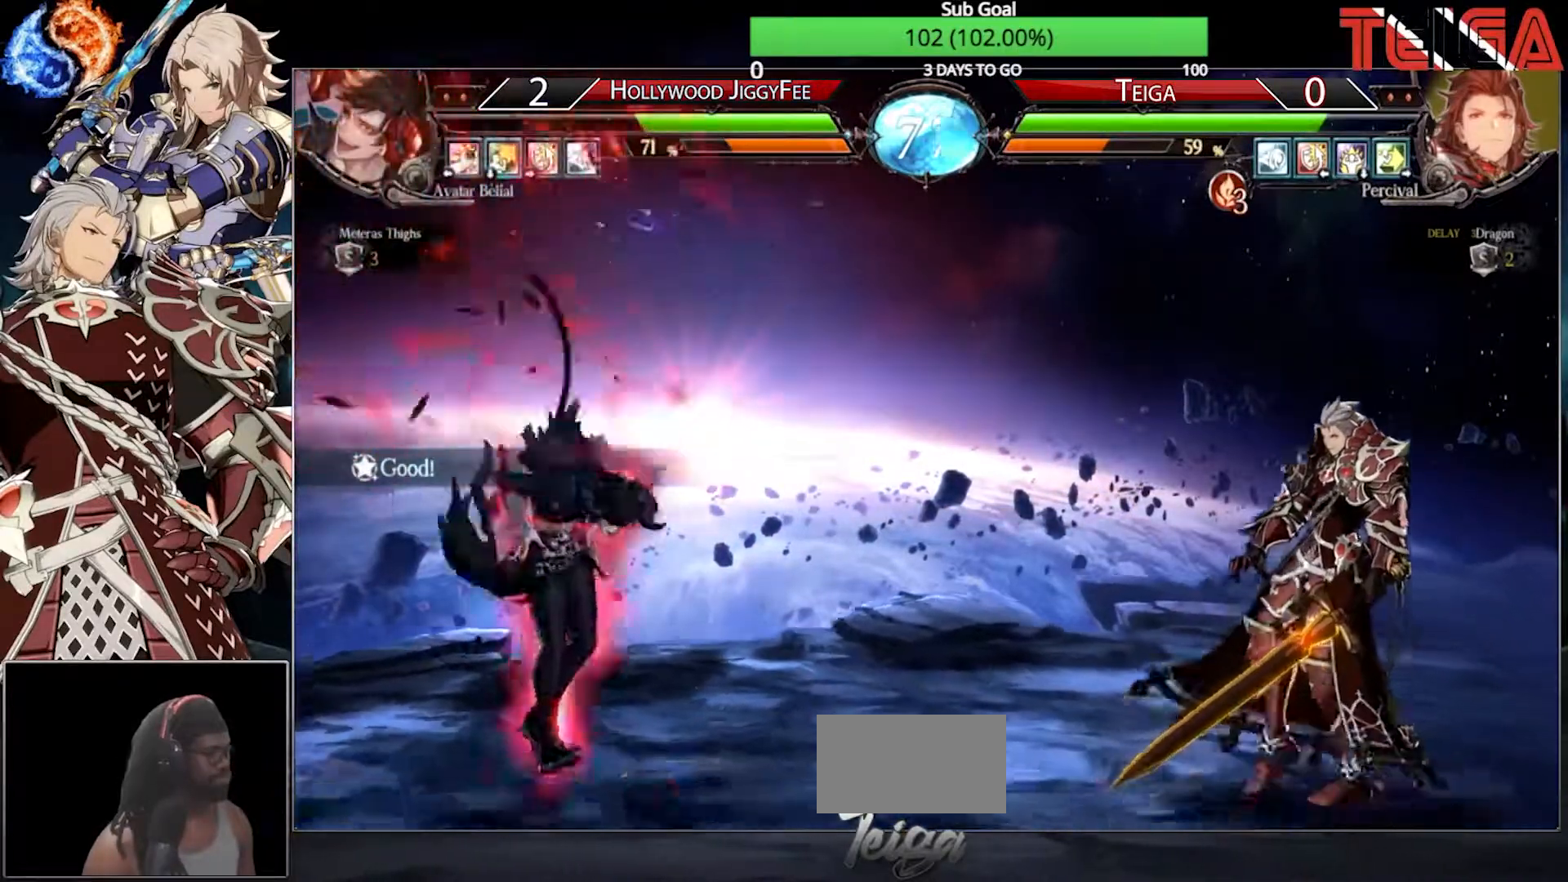
{"dt_ms": 500, "buttons": [], "left_stick": "center", "events": [[133, "TRIANGLE", "down"], [183, "left_stick", "center"], [233, "TRIANGLE", "up"], [367, "left_stick", "left"], [433, "left_stick", "center"]]}
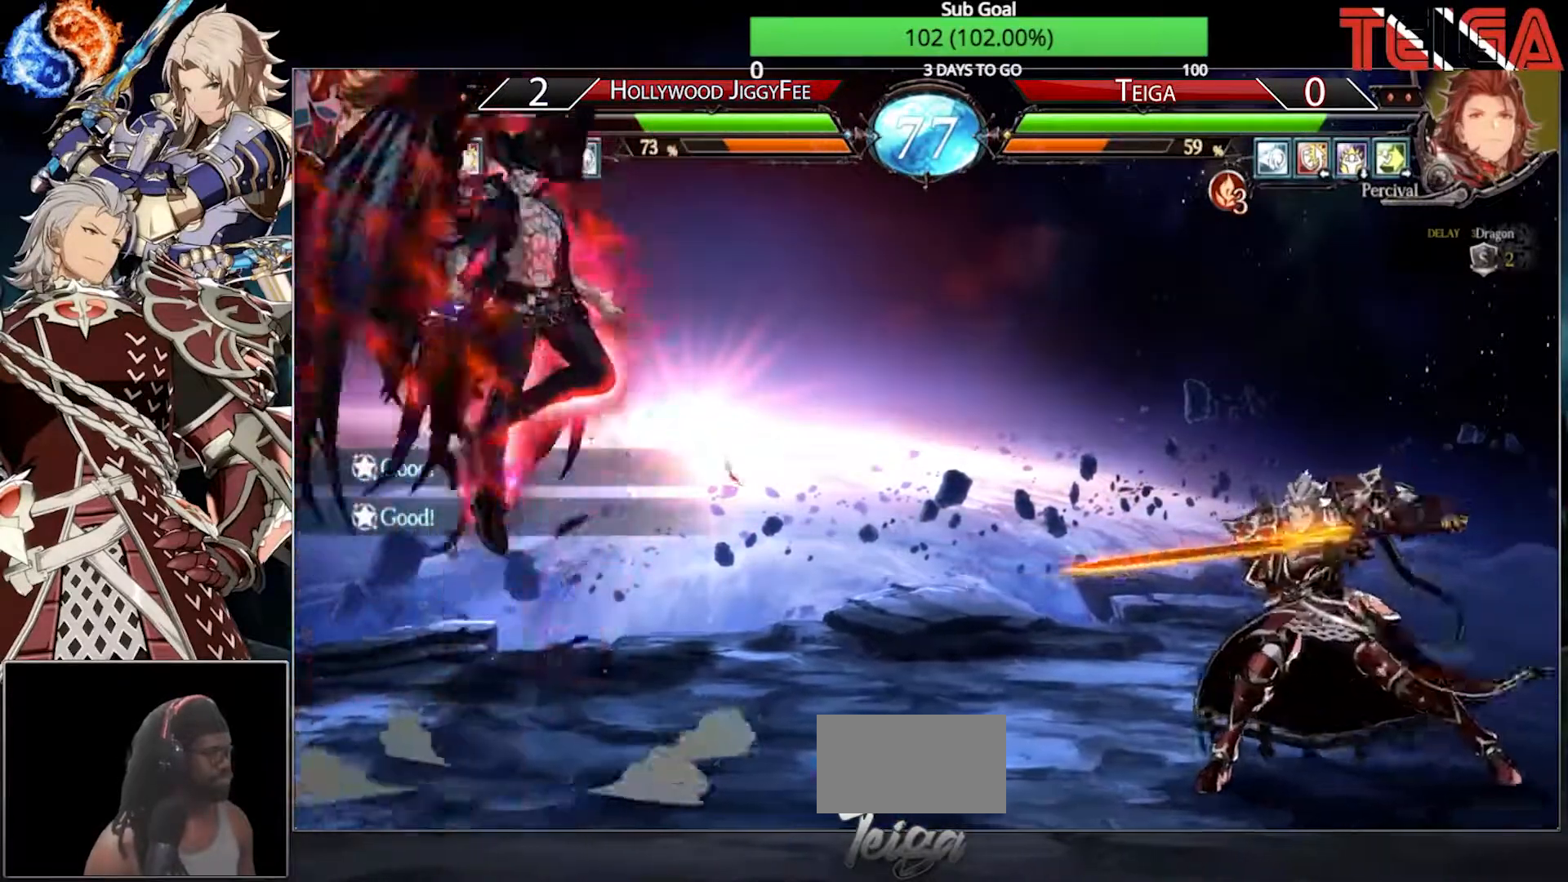
{"dt_ms": 500, "buttons": [], "left_stick": "right", "events": [[33, "left_stick", "left"], [150, "left_stick", "right"]]}
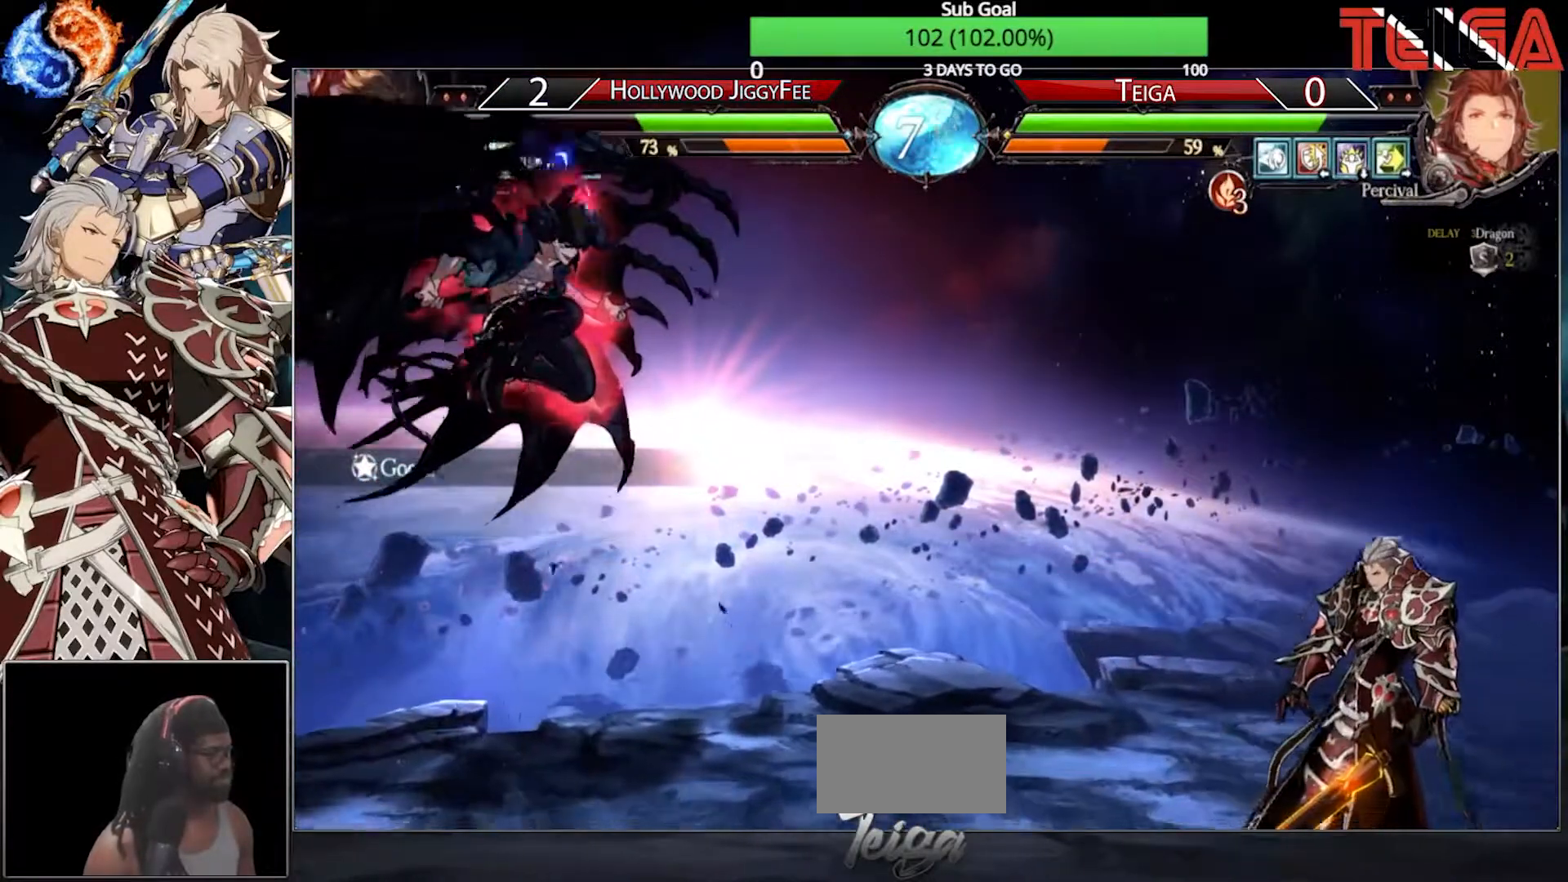
{"dt_ms": 500, "buttons": [], "left_stick": "left", "events": [[250, "left_stick", "center"], [300, "left_stick", "left"], [350, "left_stick", "center"], [433, "left_stick", "left"]]}
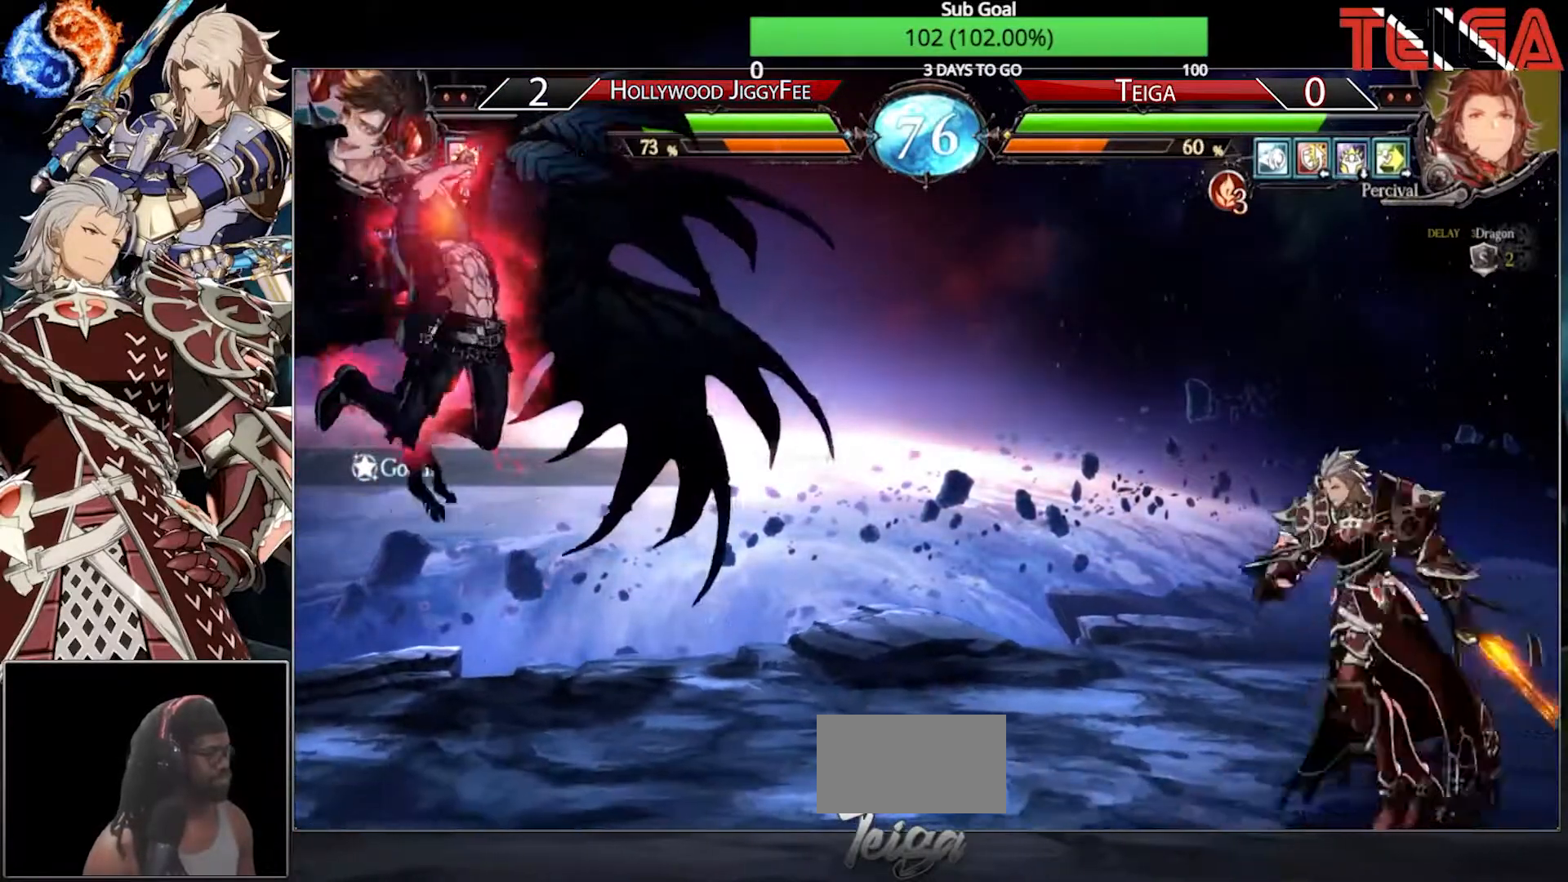
{"dt_ms": 500, "buttons": ["R2"], "left_stick": "right", "events": [[100, "left_stick", "down-right"], [333, "left_stick", "right"], [367, "R2", "down"]]}
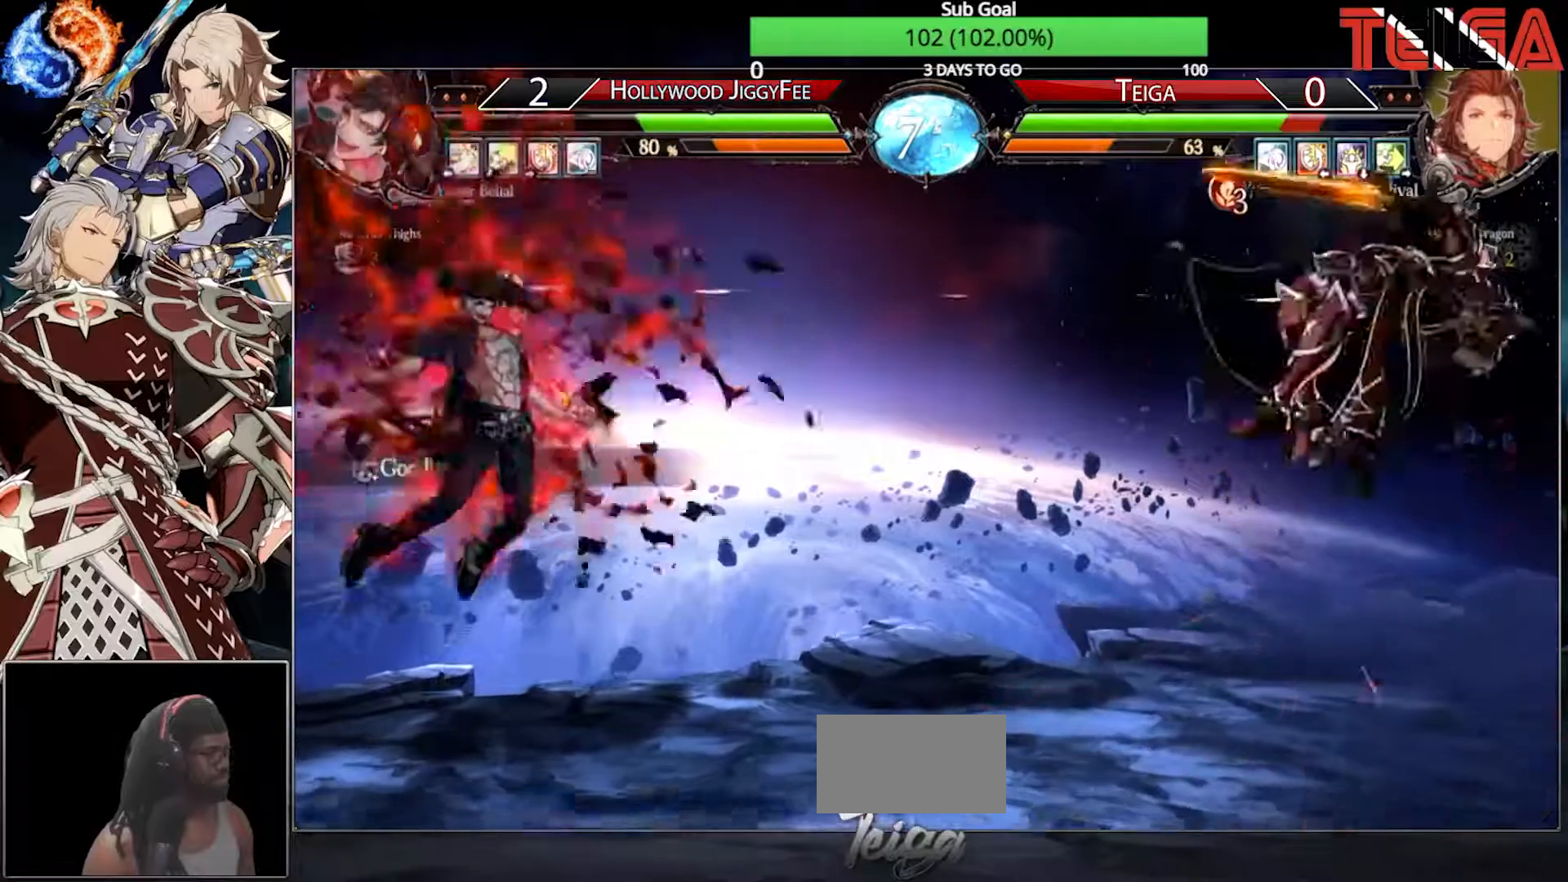
{"dt_ms": 500, "buttons": ["TRIANGLE"], "left_stick": "center", "events": [[50, "R2", "up"], [150, "TRIANGLE", "down"], [200, "TRIANGLE", "up"], [267, "TRIANGLE", "down"], [367, "TRIANGLE", "up"], [433, "TRIANGLE", "down"], [467, "left_stick", "center"]]}
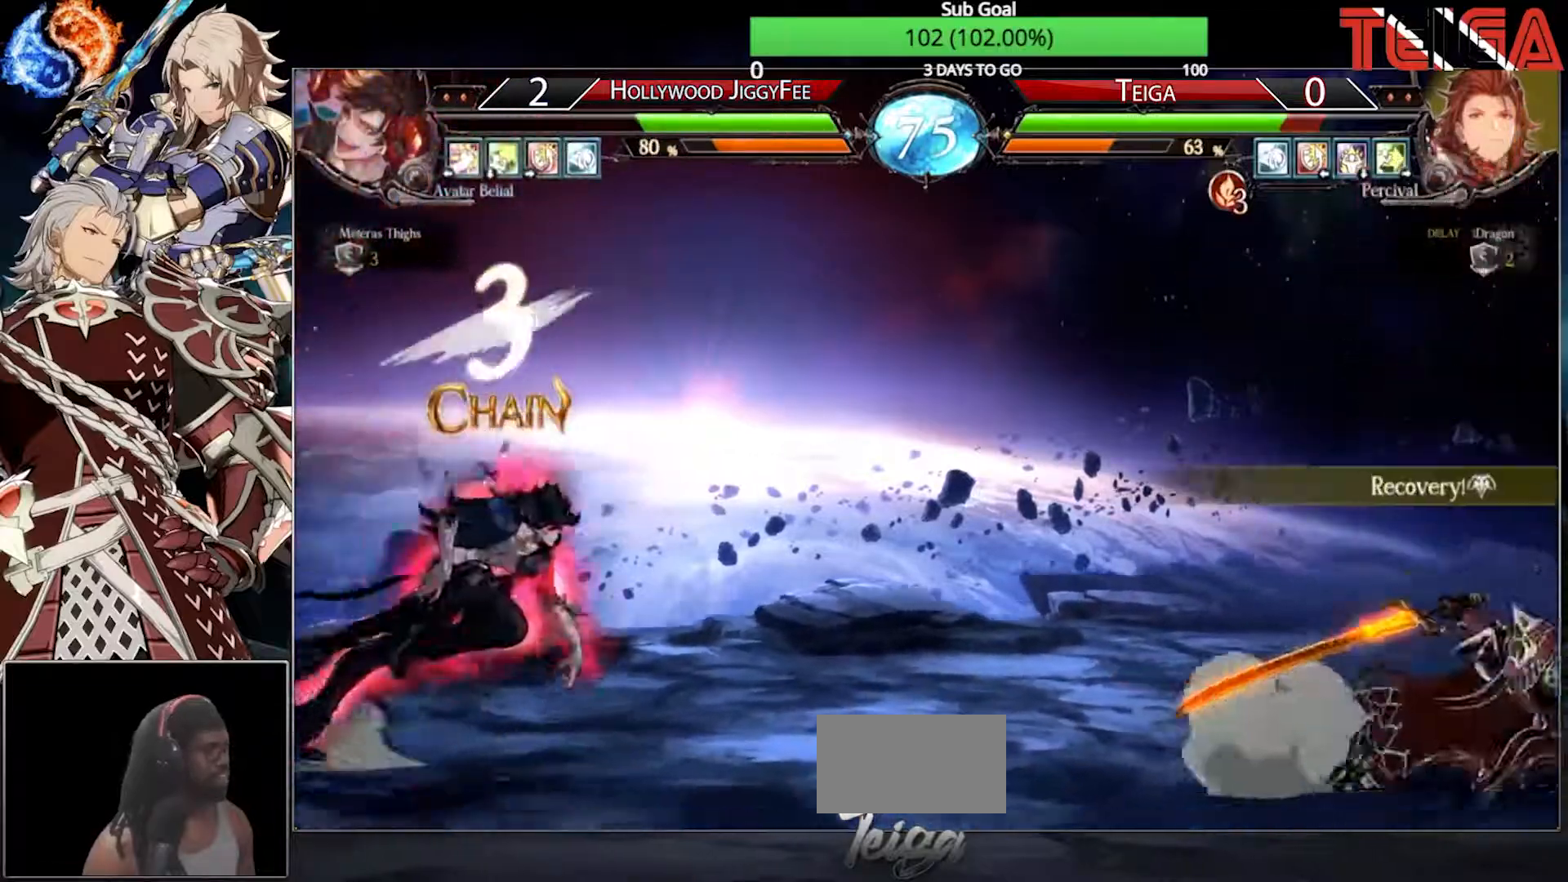
{"dt_ms": 500, "buttons": [], "left_stick": "center", "events": [[17, "TRIANGLE", "up"], [83, "TRIANGLE", "down"], [233, "TRIANGLE", "up"], [417, "left_stick", "left"], [467, "left_stick", "center"]]}
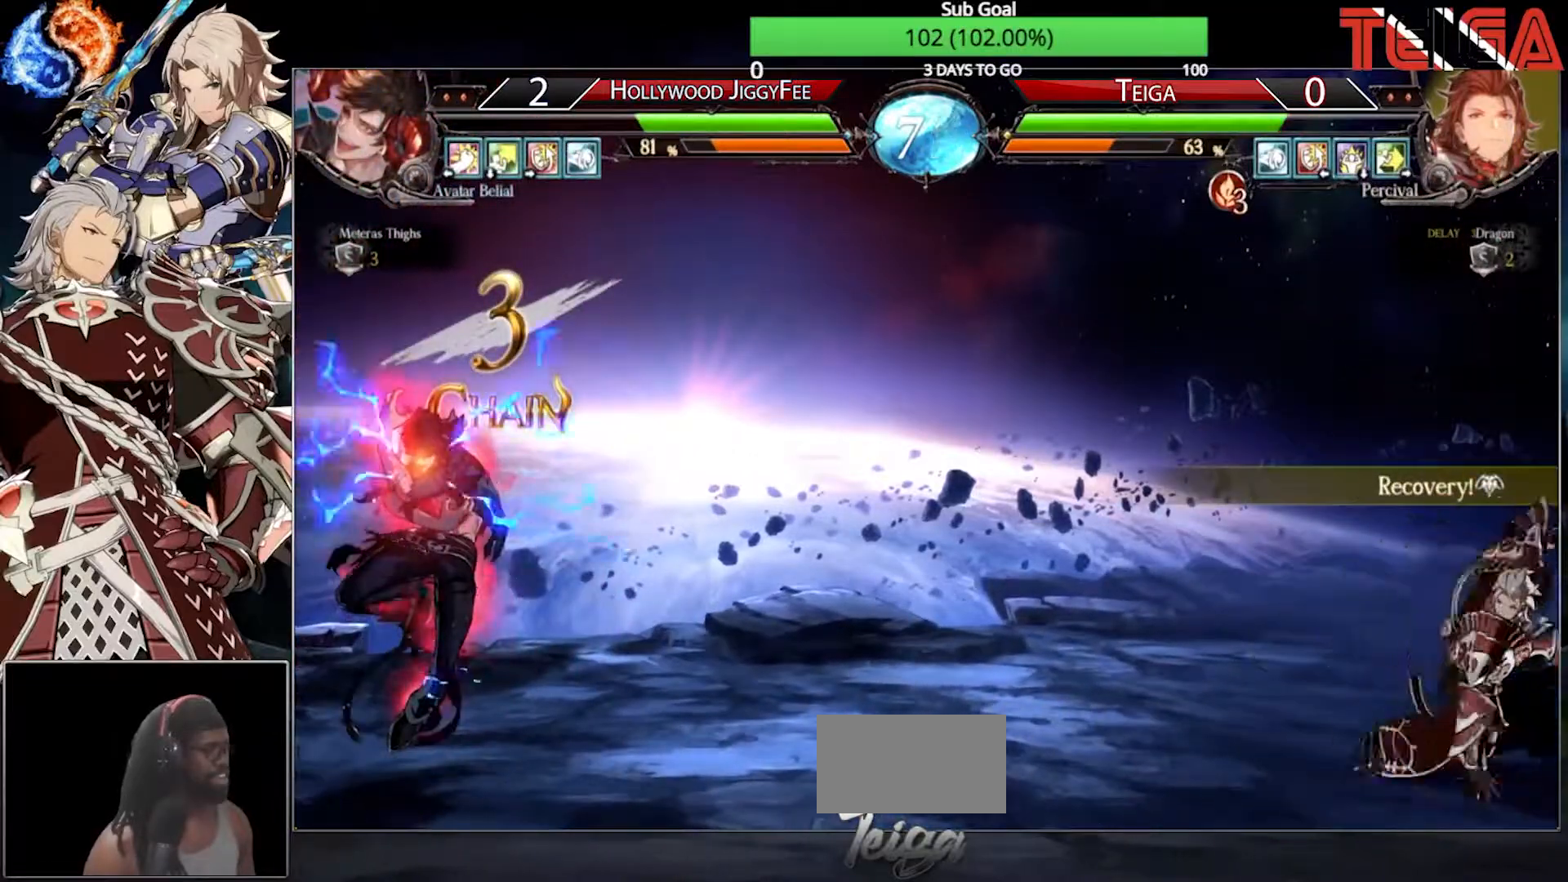
{"dt_ms": 500, "buttons": [], "left_stick": "down-right", "events": [[100, "left_stick", "up-left"], [283, "left_stick", "down-right"]]}
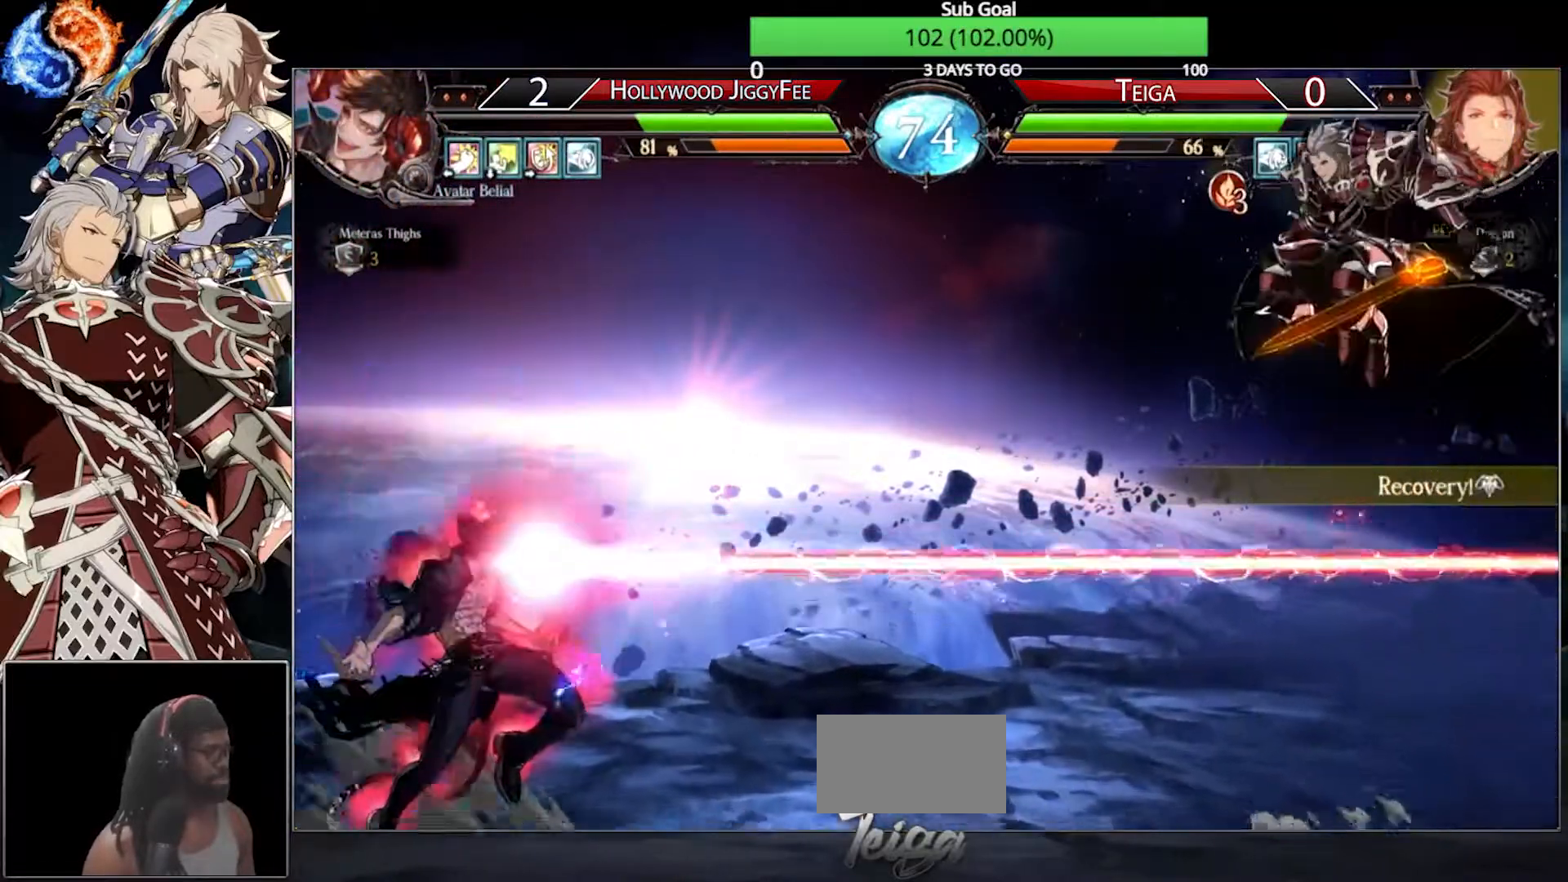
{"dt_ms": 500, "buttons": [], "left_stick": "left", "events": [[333, "left_stick", "left"], [400, "left_stick", "center"], [483, "left_stick", "left"]]}
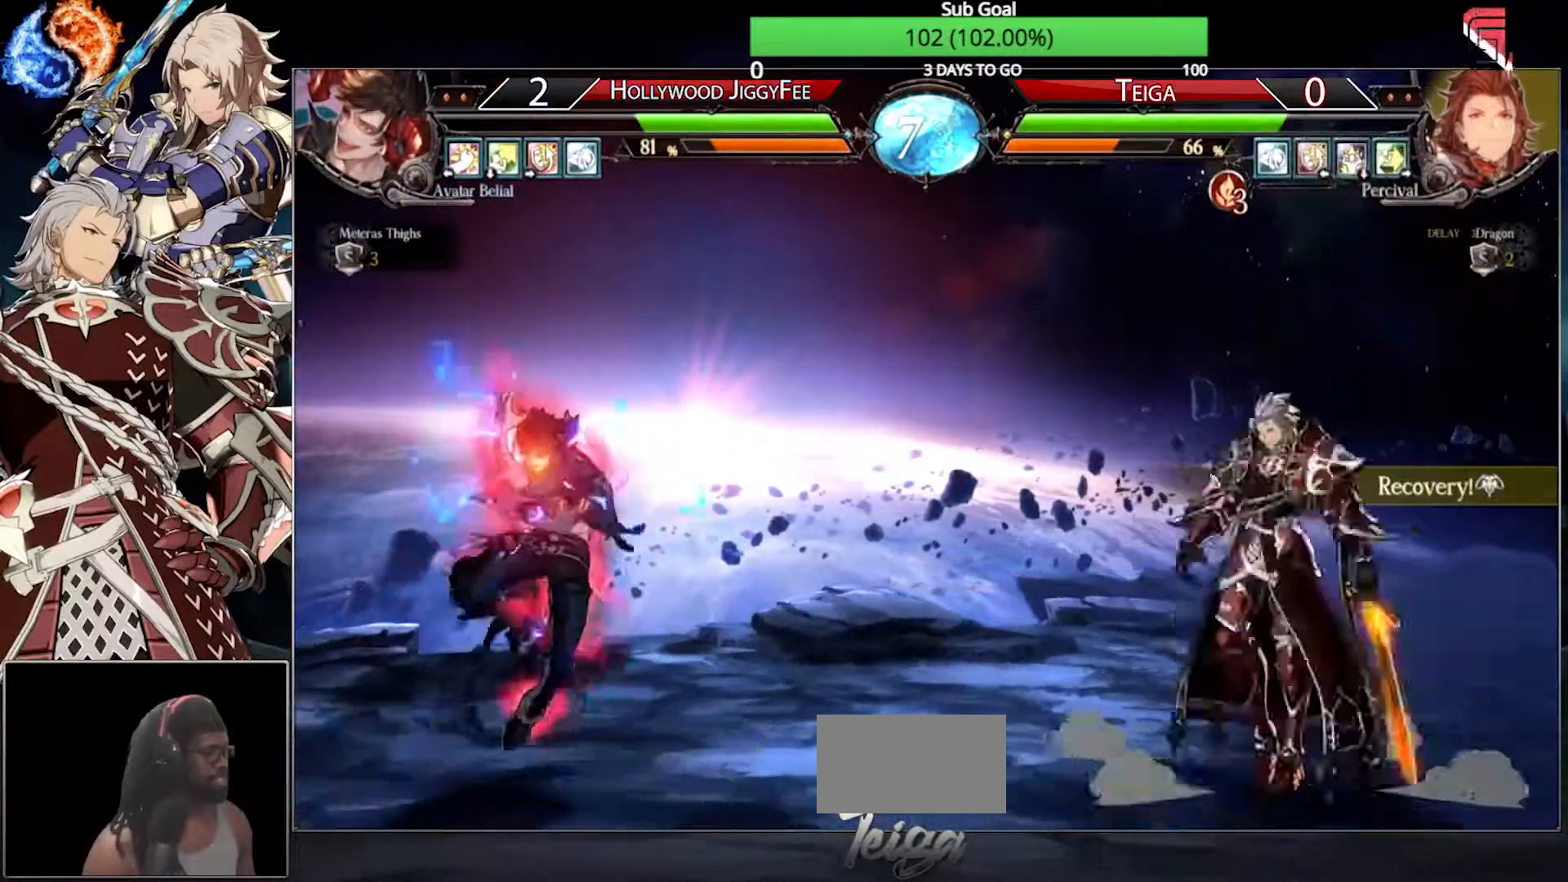
{"dt_ms": 500, "buttons": [], "left_stick": "down-right", "events": [[233, "left_stick", "down-right"]]}
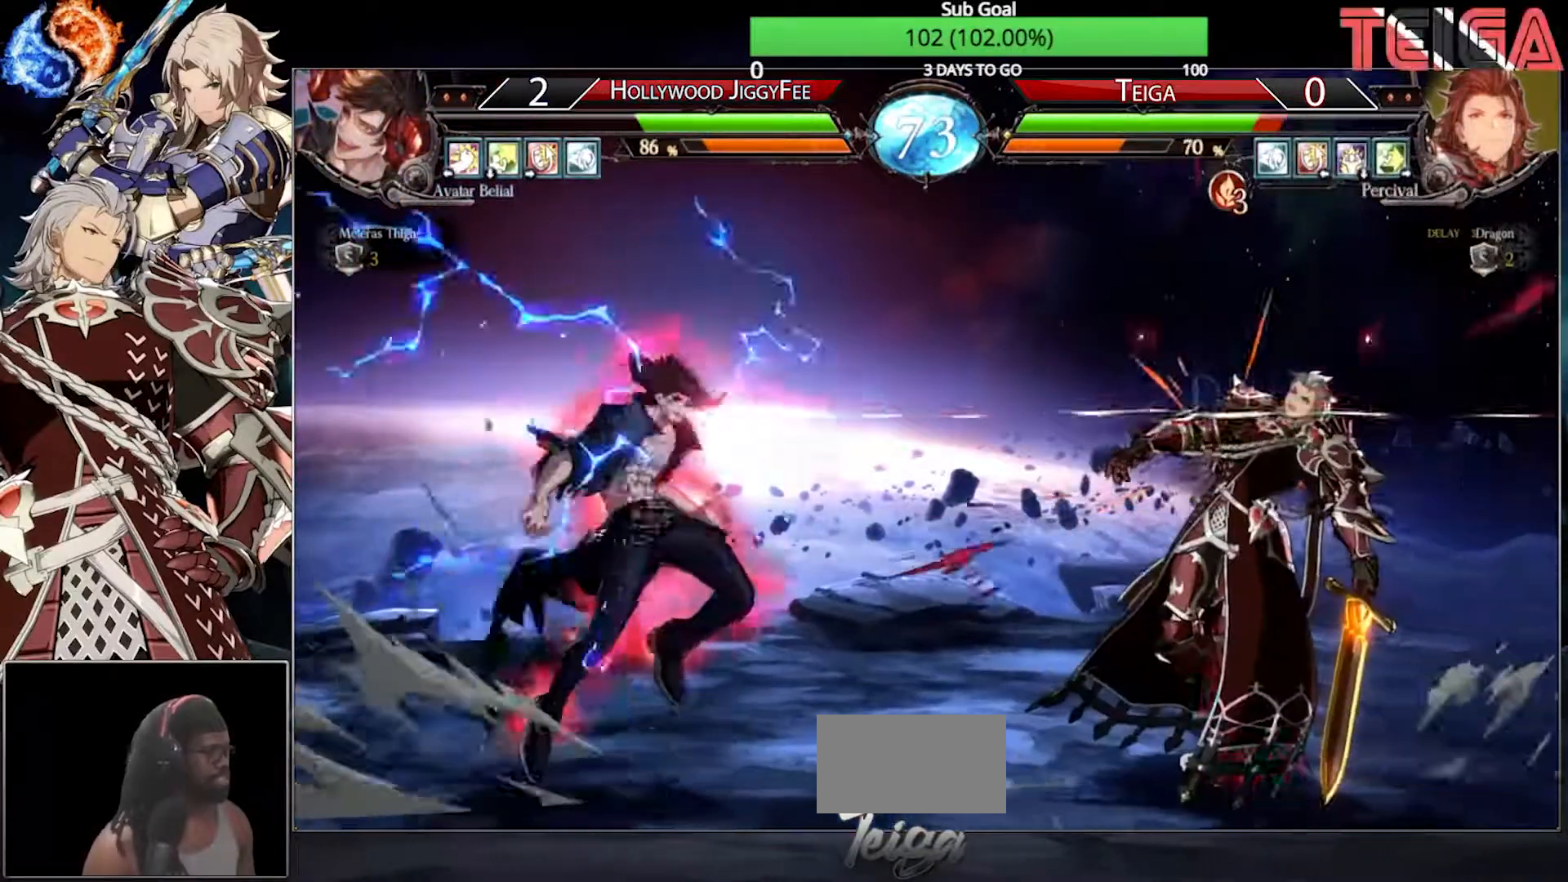
{"dt_ms": 500, "buttons": [], "left_stick": "down", "events": [[200, "left_stick", "left"], [400, "TRIANGLE", "down"], [433, "left_stick", "center"], [483, "left_stick", "down"], [500, "TRIANGLE", "up"]]}
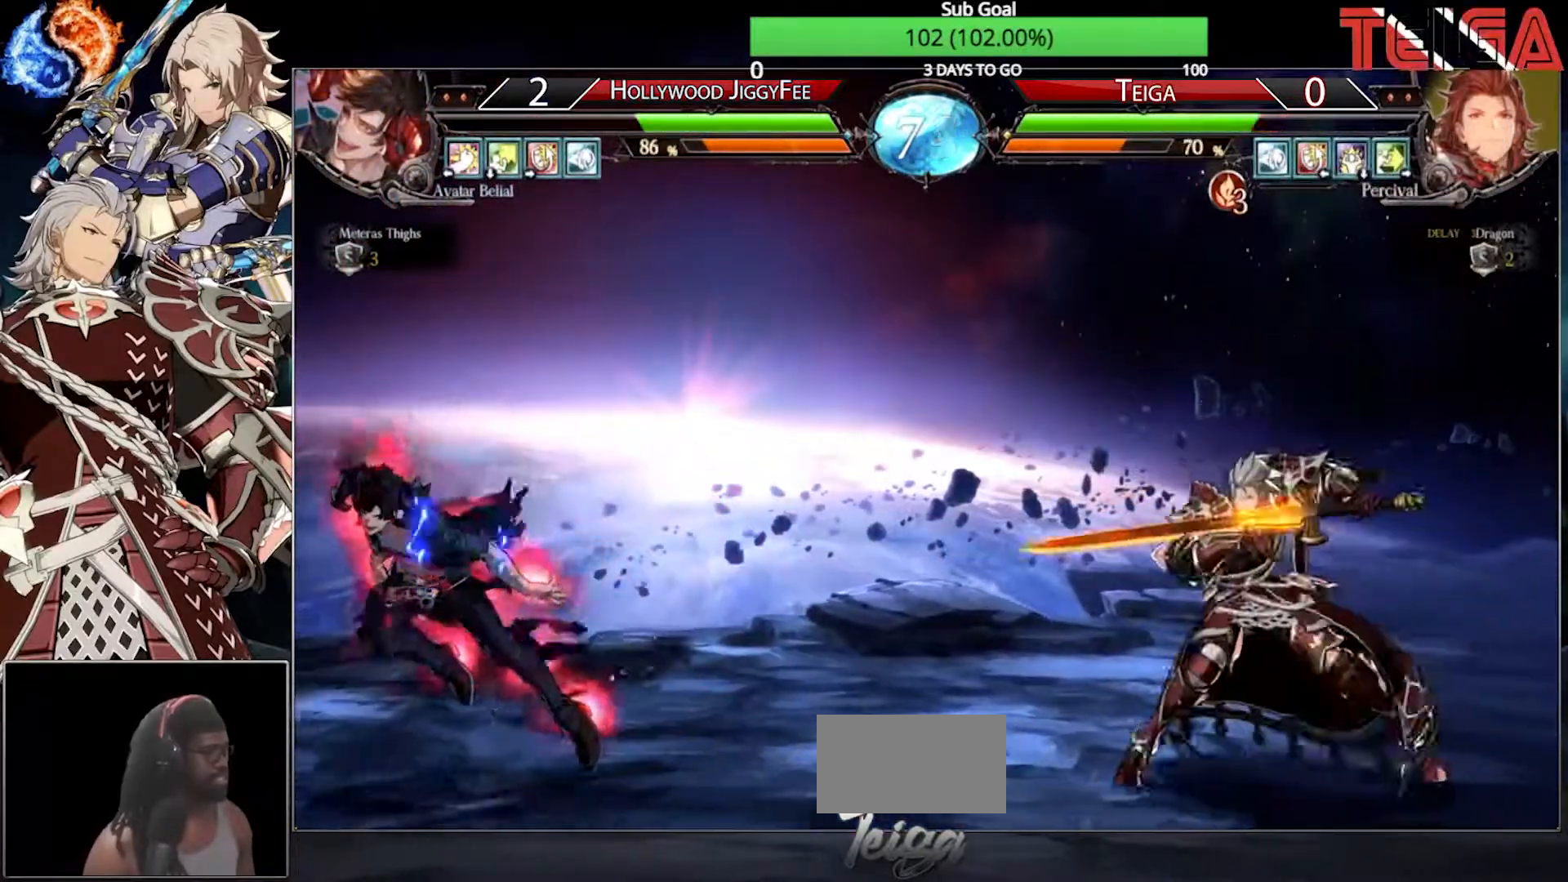
{"dt_ms": 500, "buttons": ["TRIANGLE"], "left_stick": "center", "events": [[183, "left_stick", "center"], [333, "left_stick", "down"], [467, "TRIANGLE", "down"], [500, "left_stick", "center"]]}